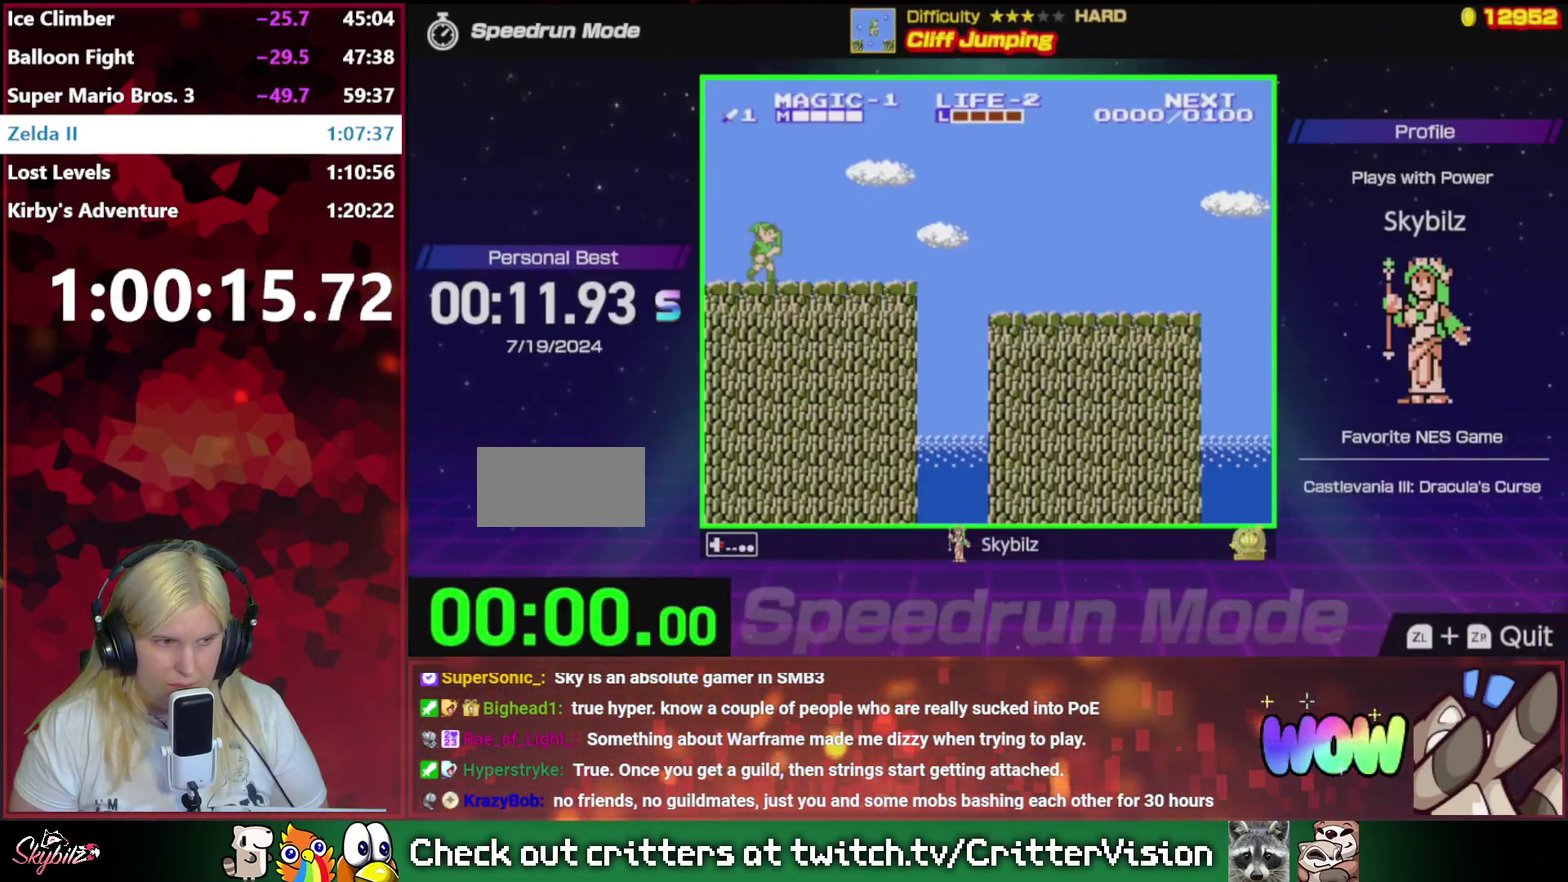
Gameplay with a controller (Nintendo layout); each line is a JSON object with the inputs held at the frame after it. "events" lists button and stick changes between this image and that frame as [ms after this image, input, new state], when the widget could be followed in between. Not read: L3 R3.
{"buttons": ["DPAD_RIGHT"], "events": []}
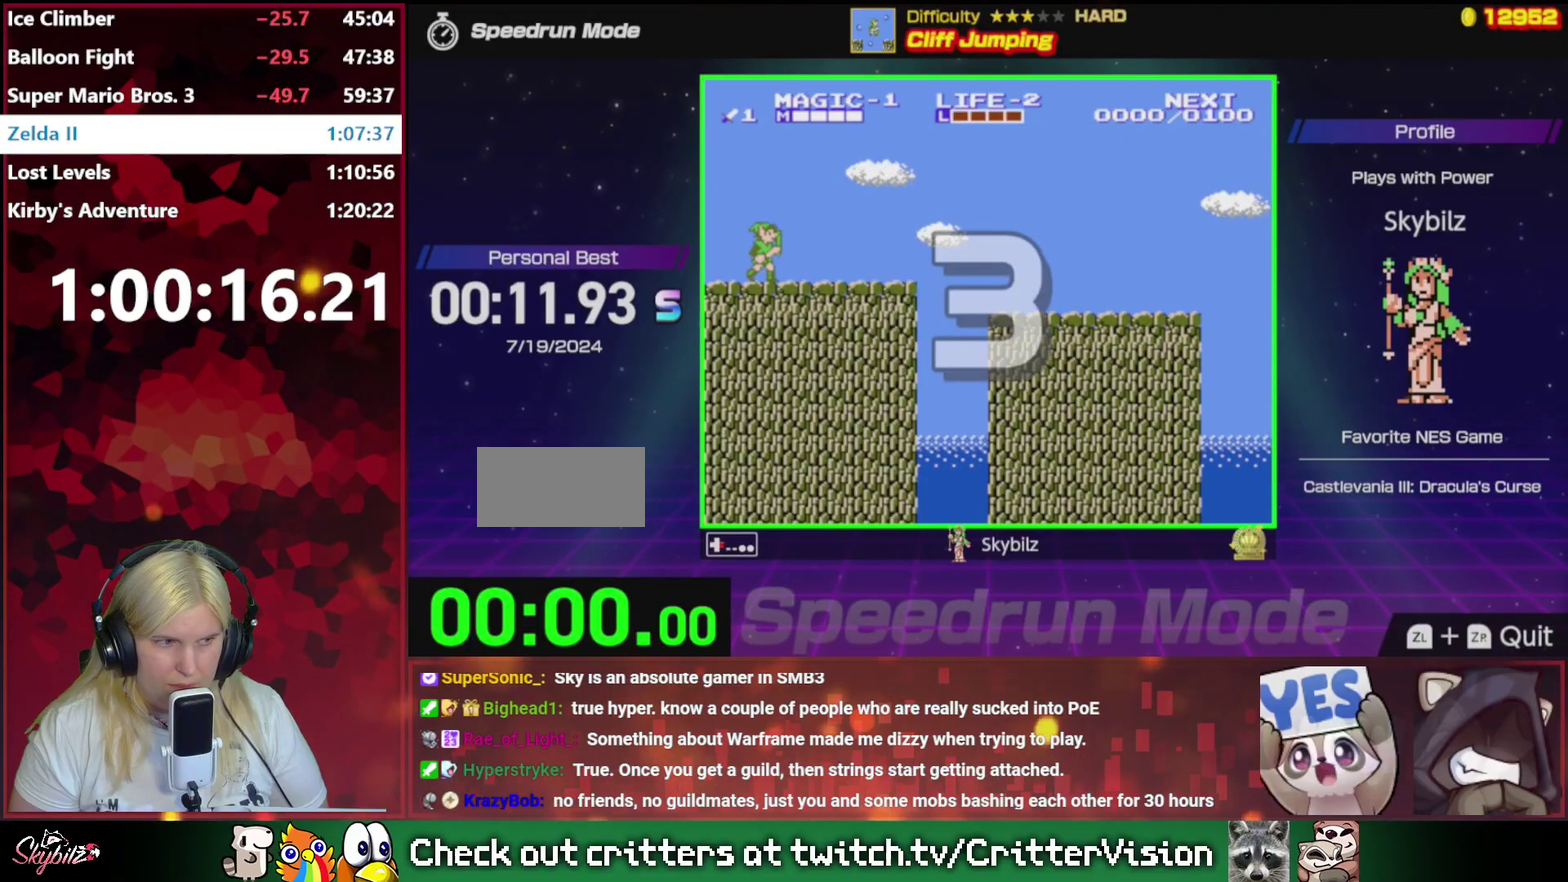
{"buttons": ["DPAD_RIGHT"], "events": []}
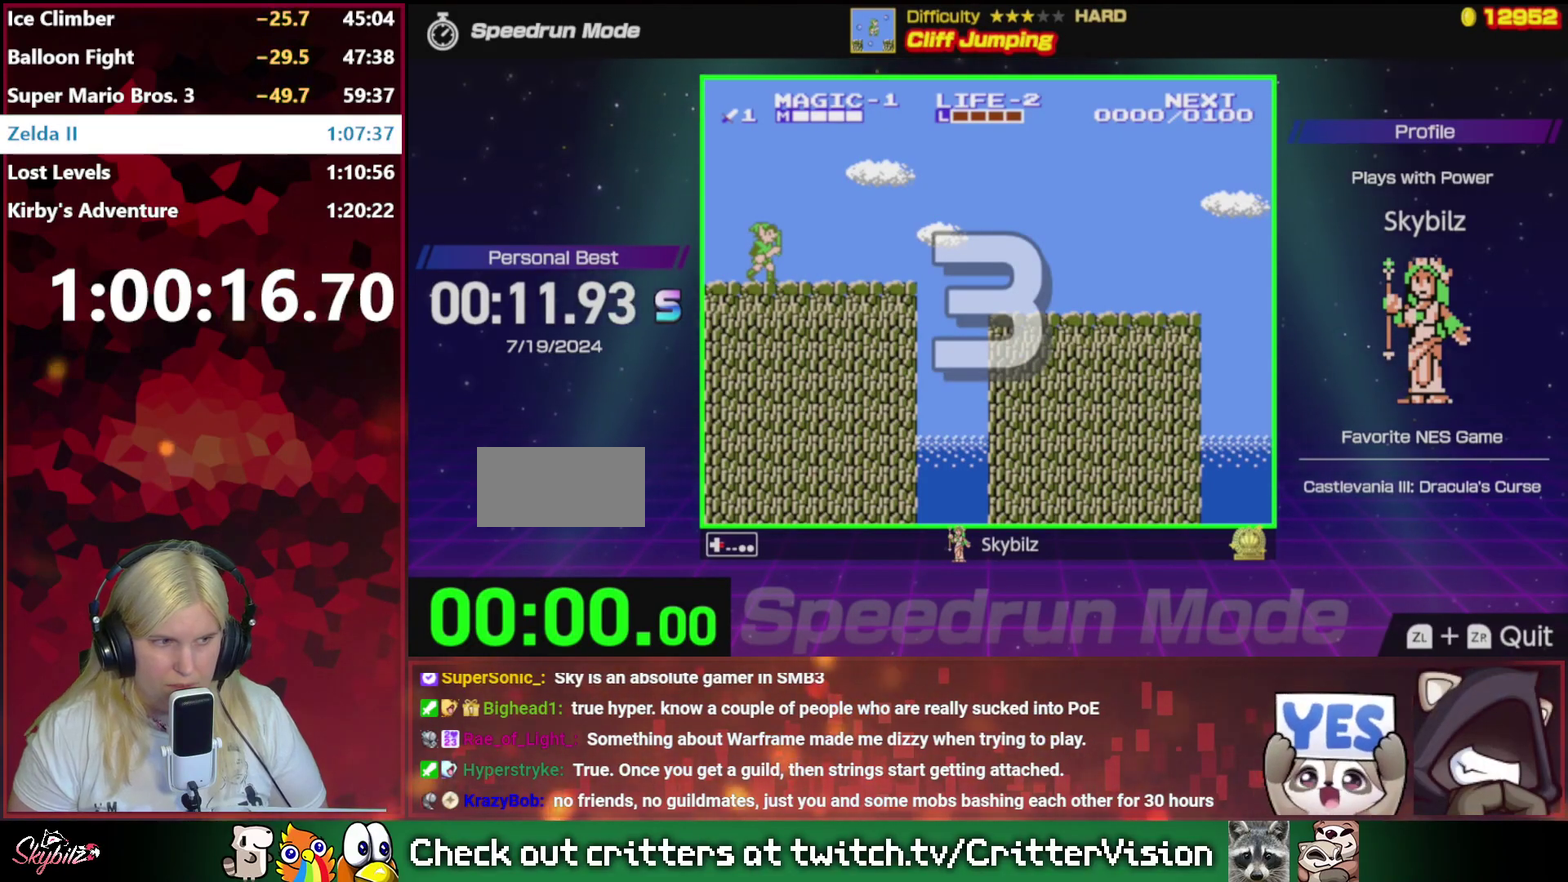
{"buttons": ["DPAD_RIGHT"], "events": []}
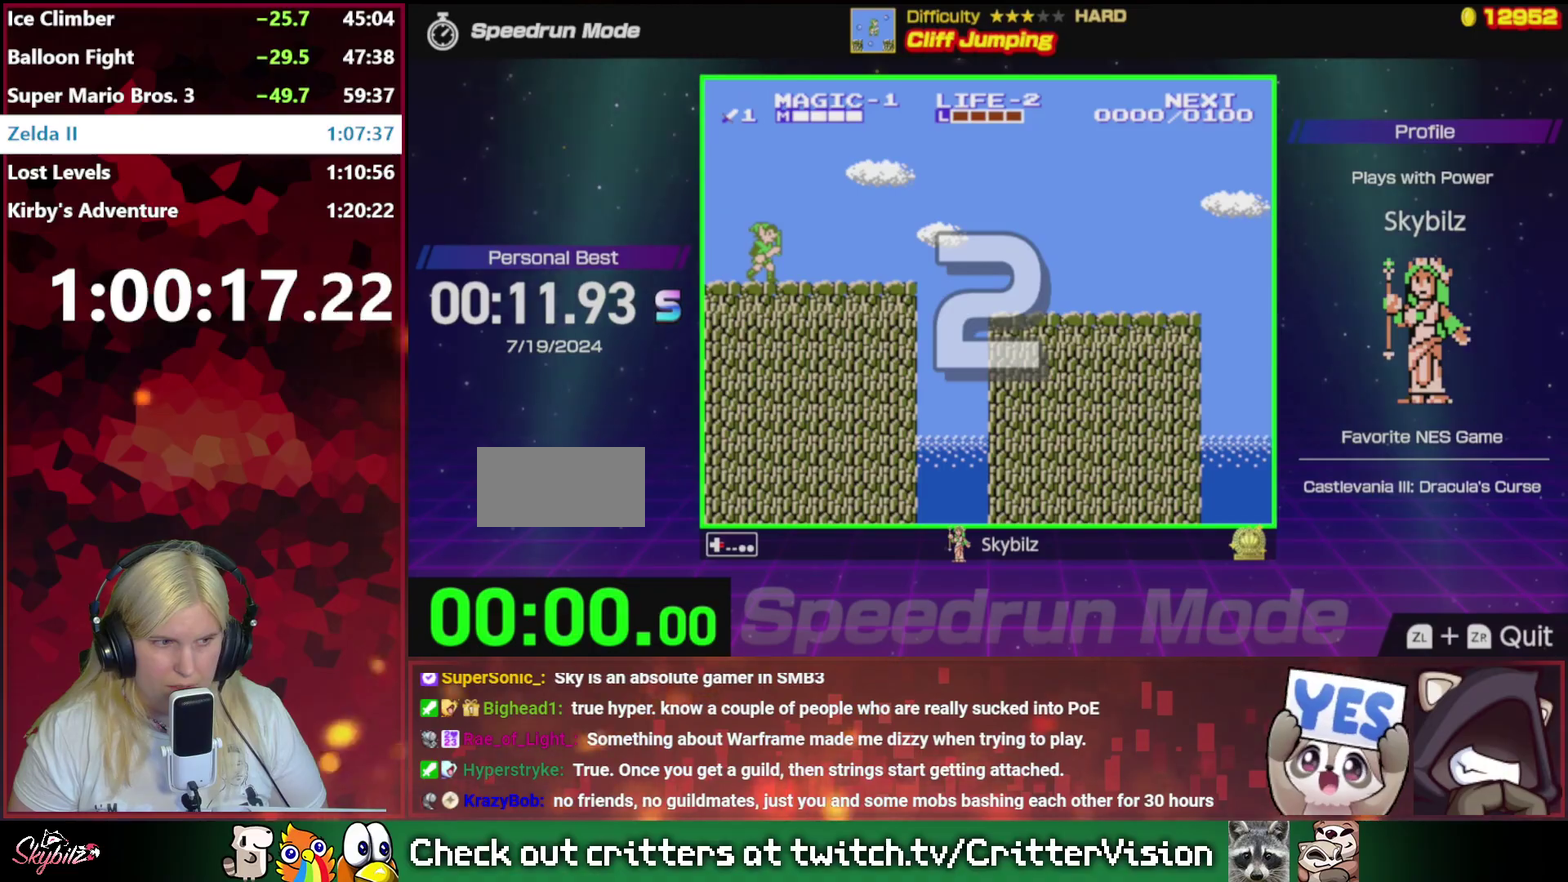
{"buttons": ["DPAD_RIGHT"], "events": []}
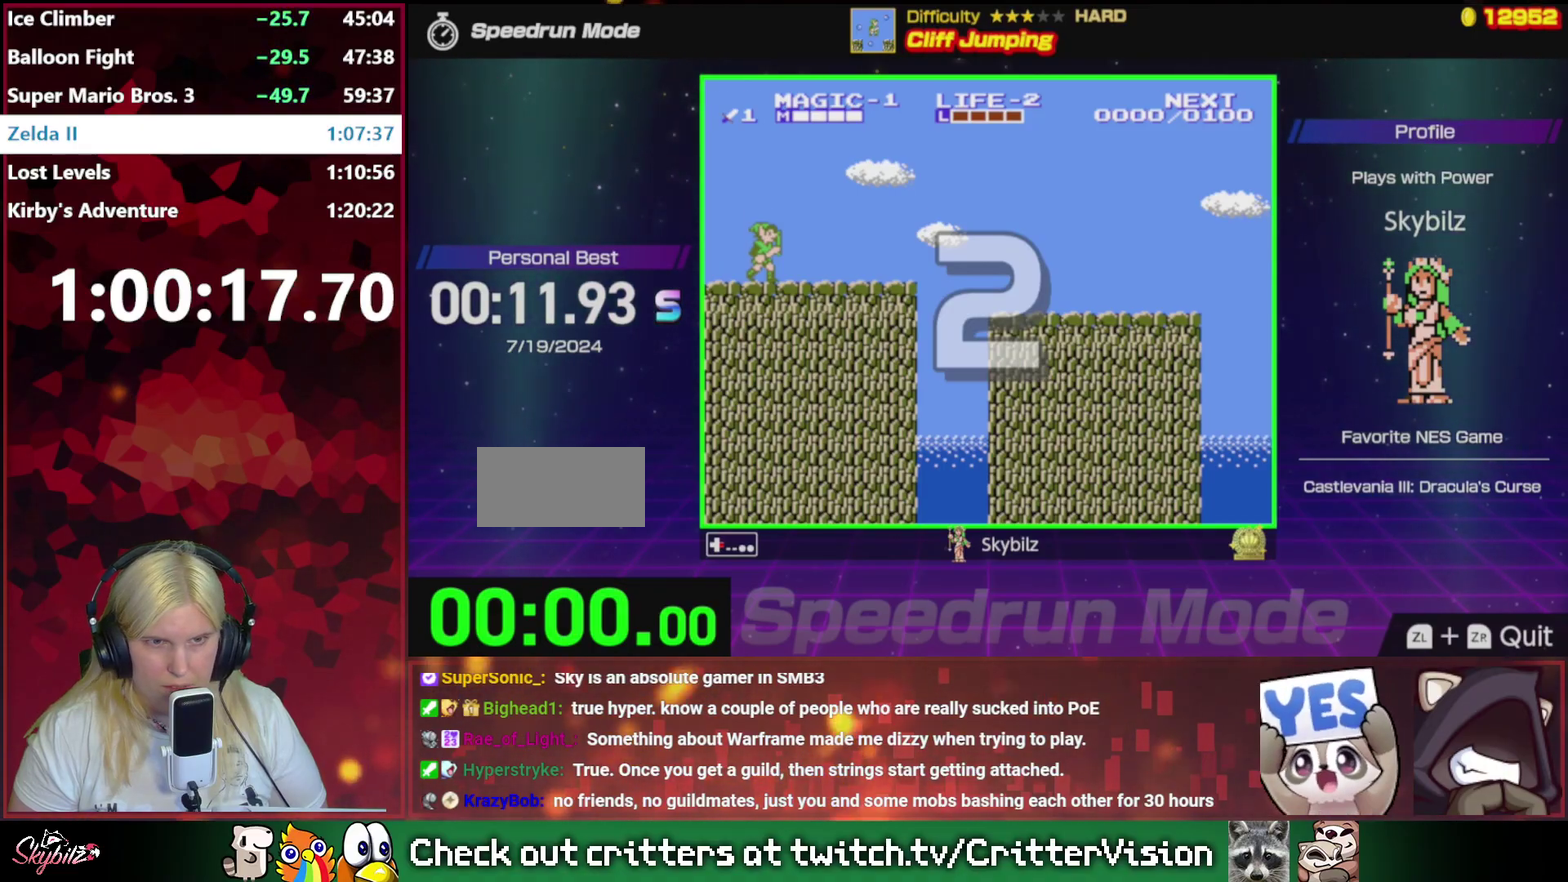
{"buttons": ["DPAD_RIGHT"], "events": []}
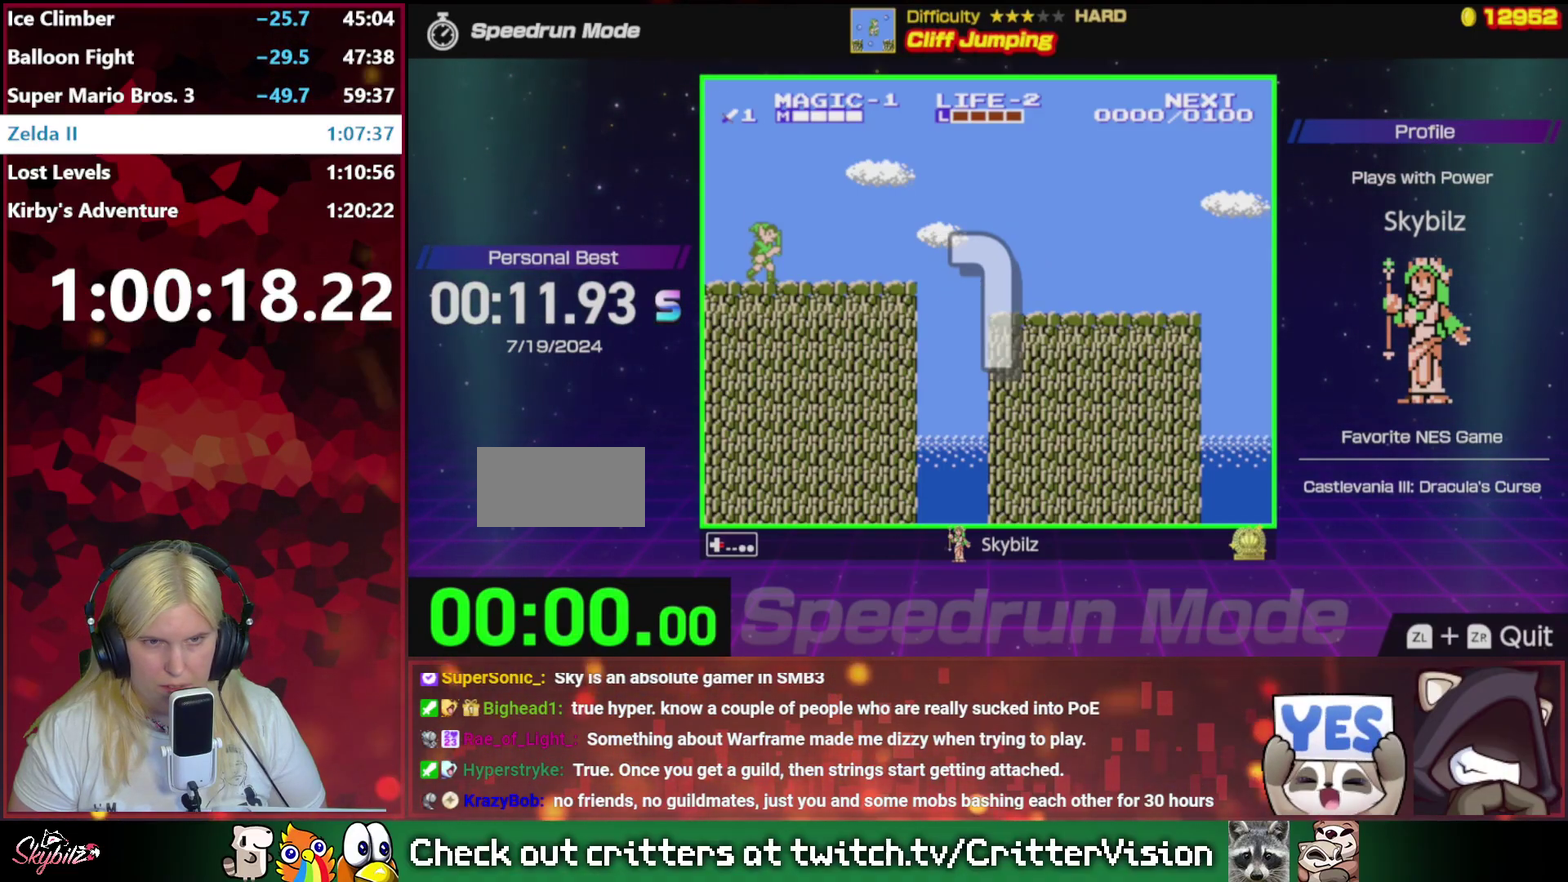
{"buttons": ["DPAD_RIGHT"], "events": []}
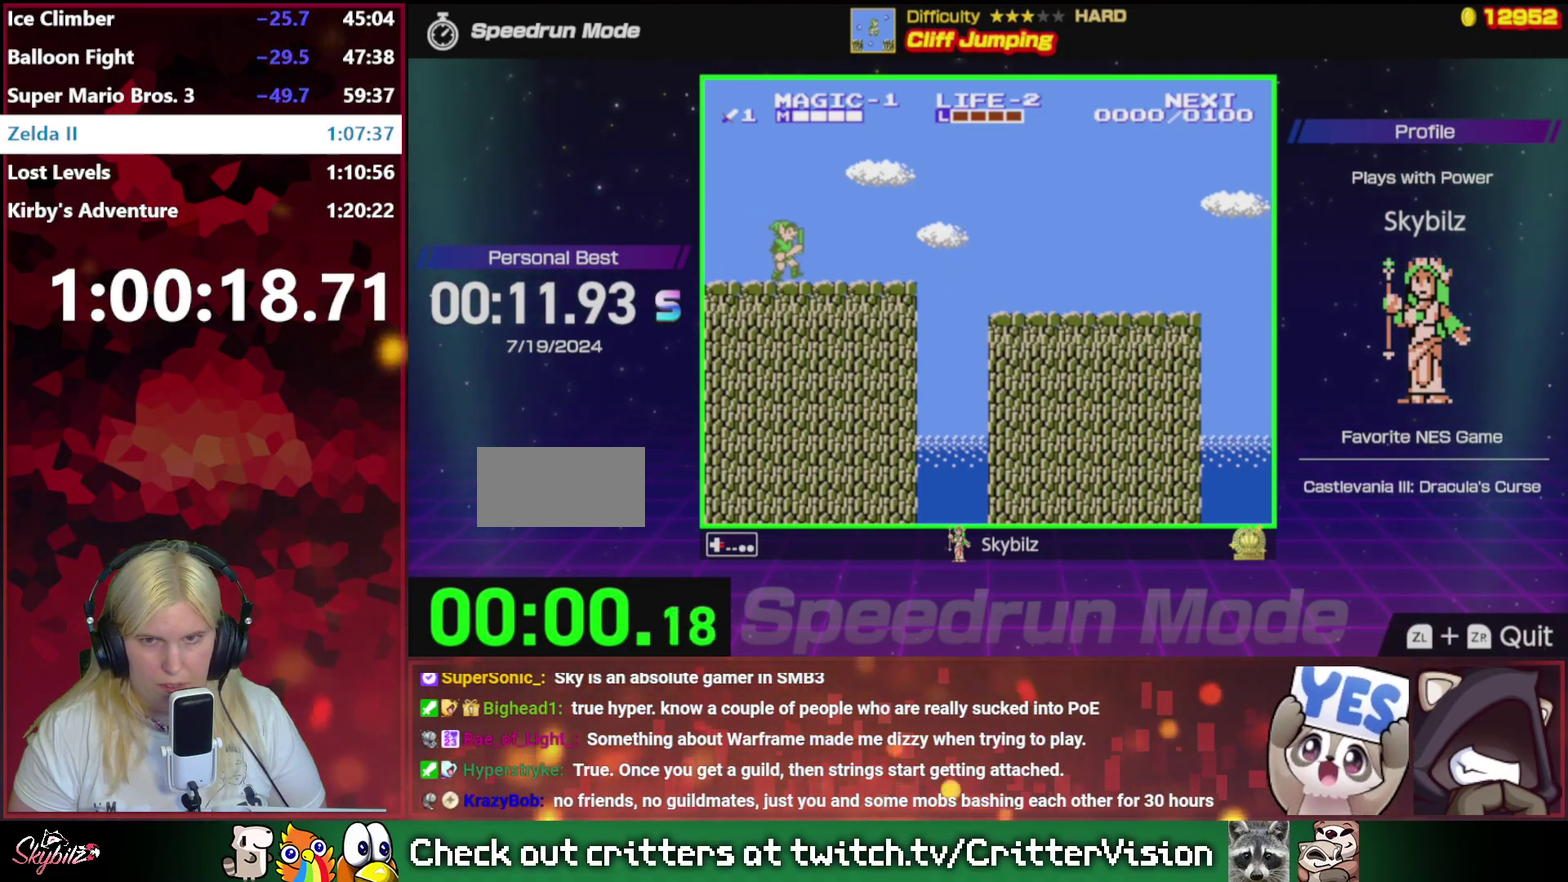
{"buttons": ["A", "DPAD_RIGHT"], "events": [[500, "A", "down"]]}
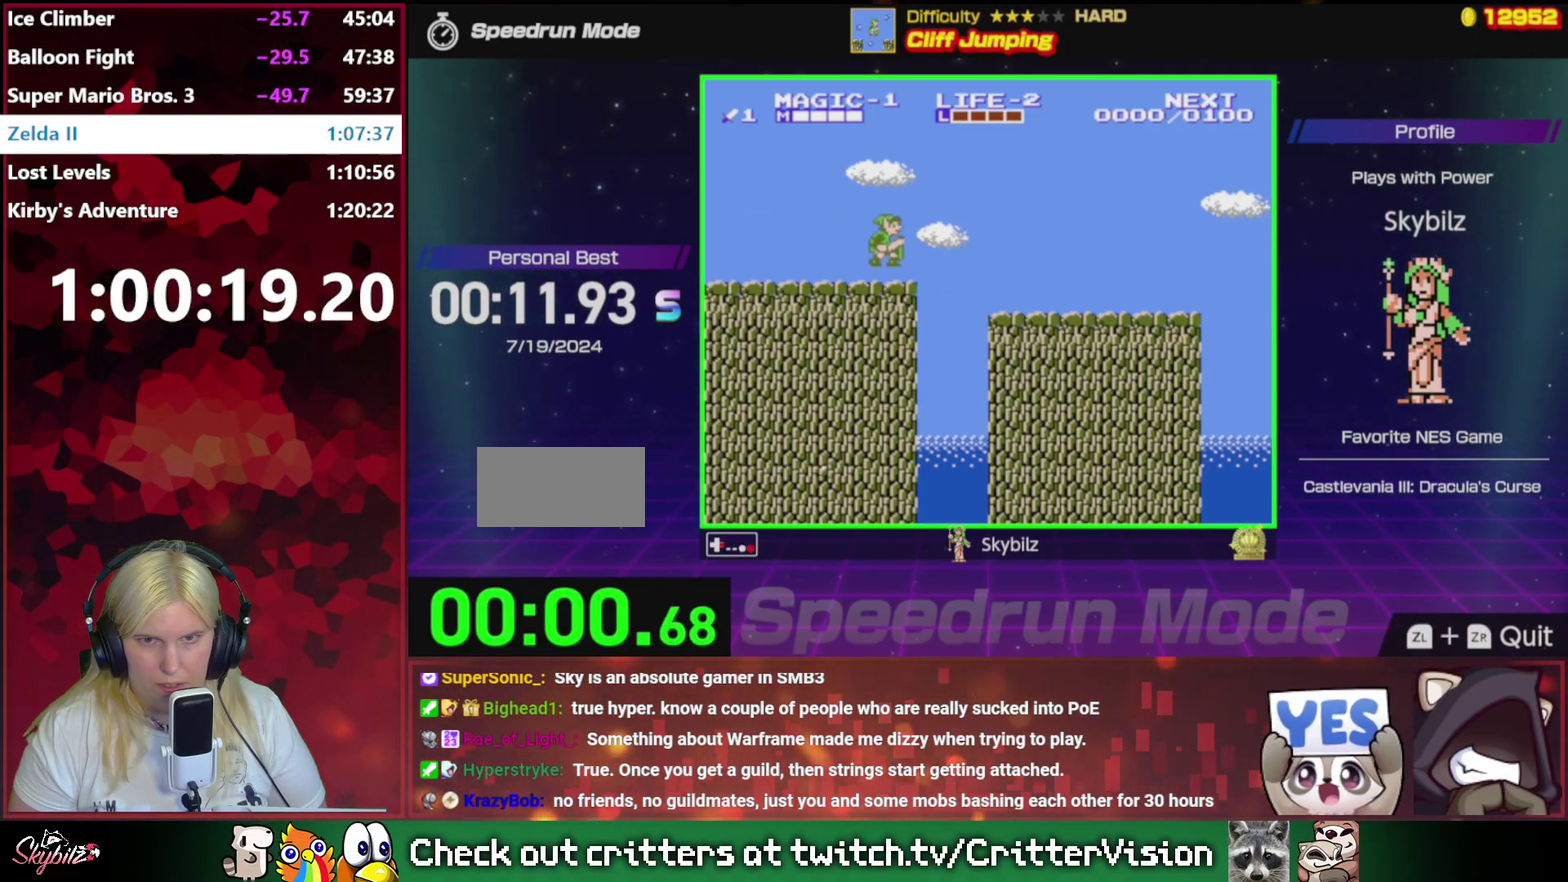
{"buttons": ["DPAD_RIGHT"], "events": [[300, "A", "up"]]}
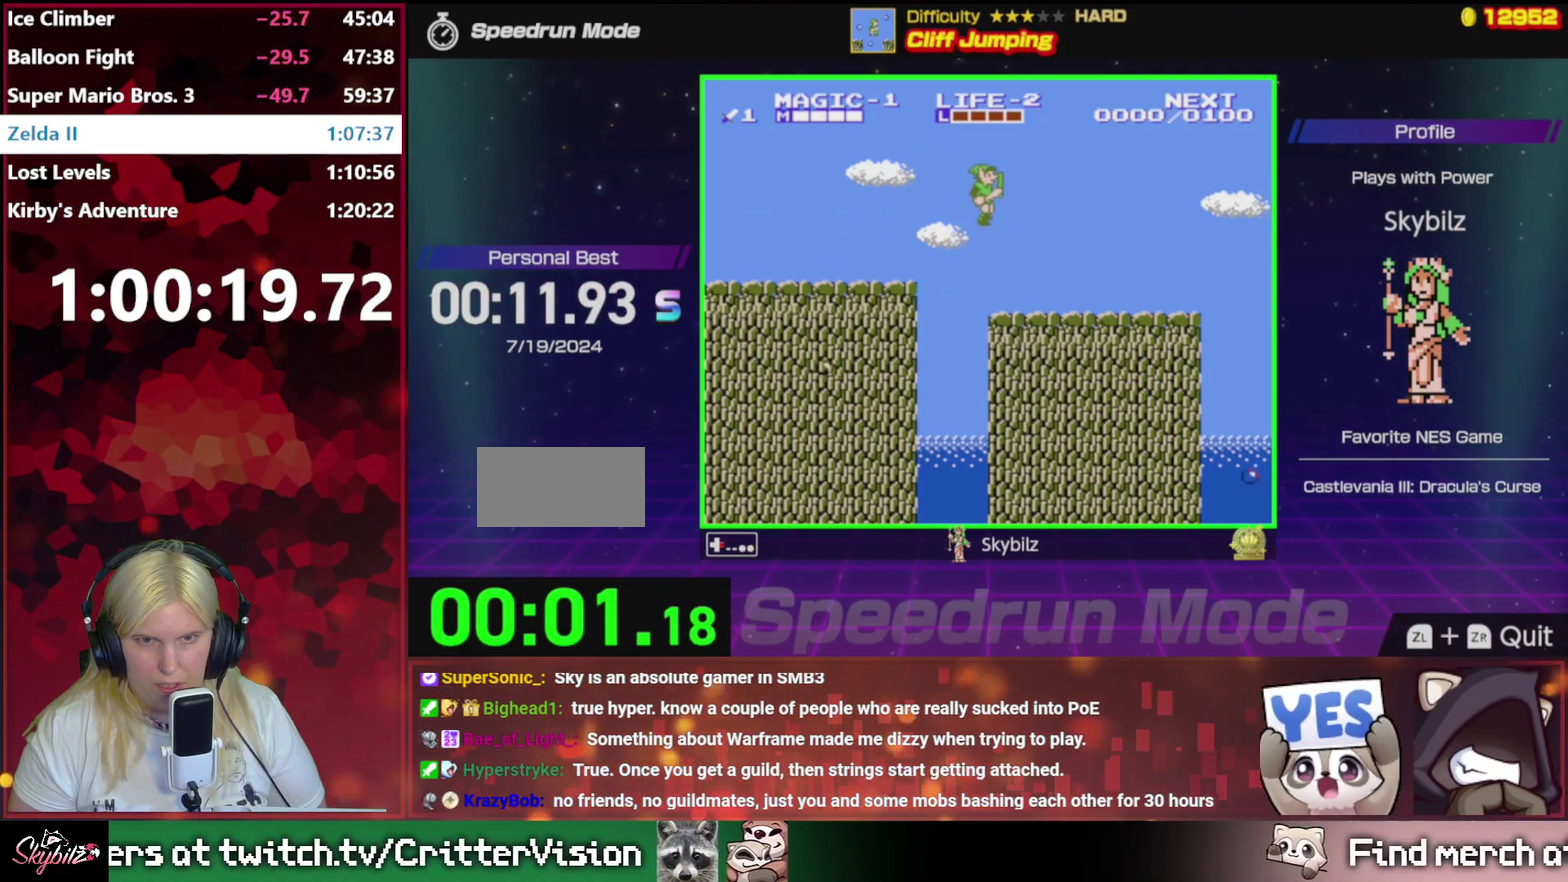
{"buttons": ["DPAD_RIGHT"], "events": []}
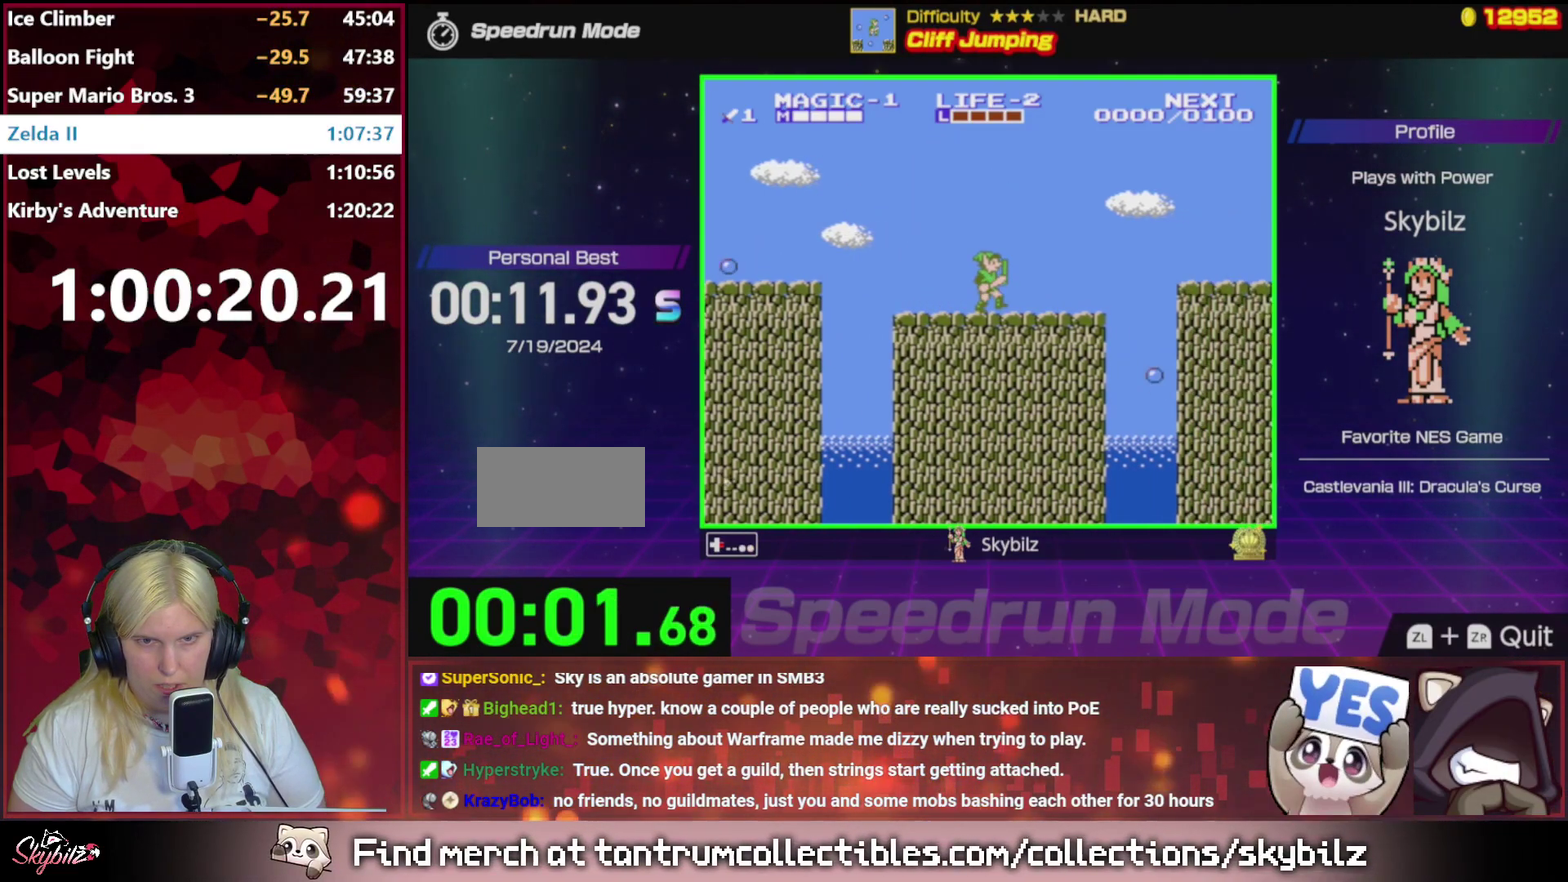
{"buttons": [], "events": [[300, "DPAD_RIGHT", "up"]]}
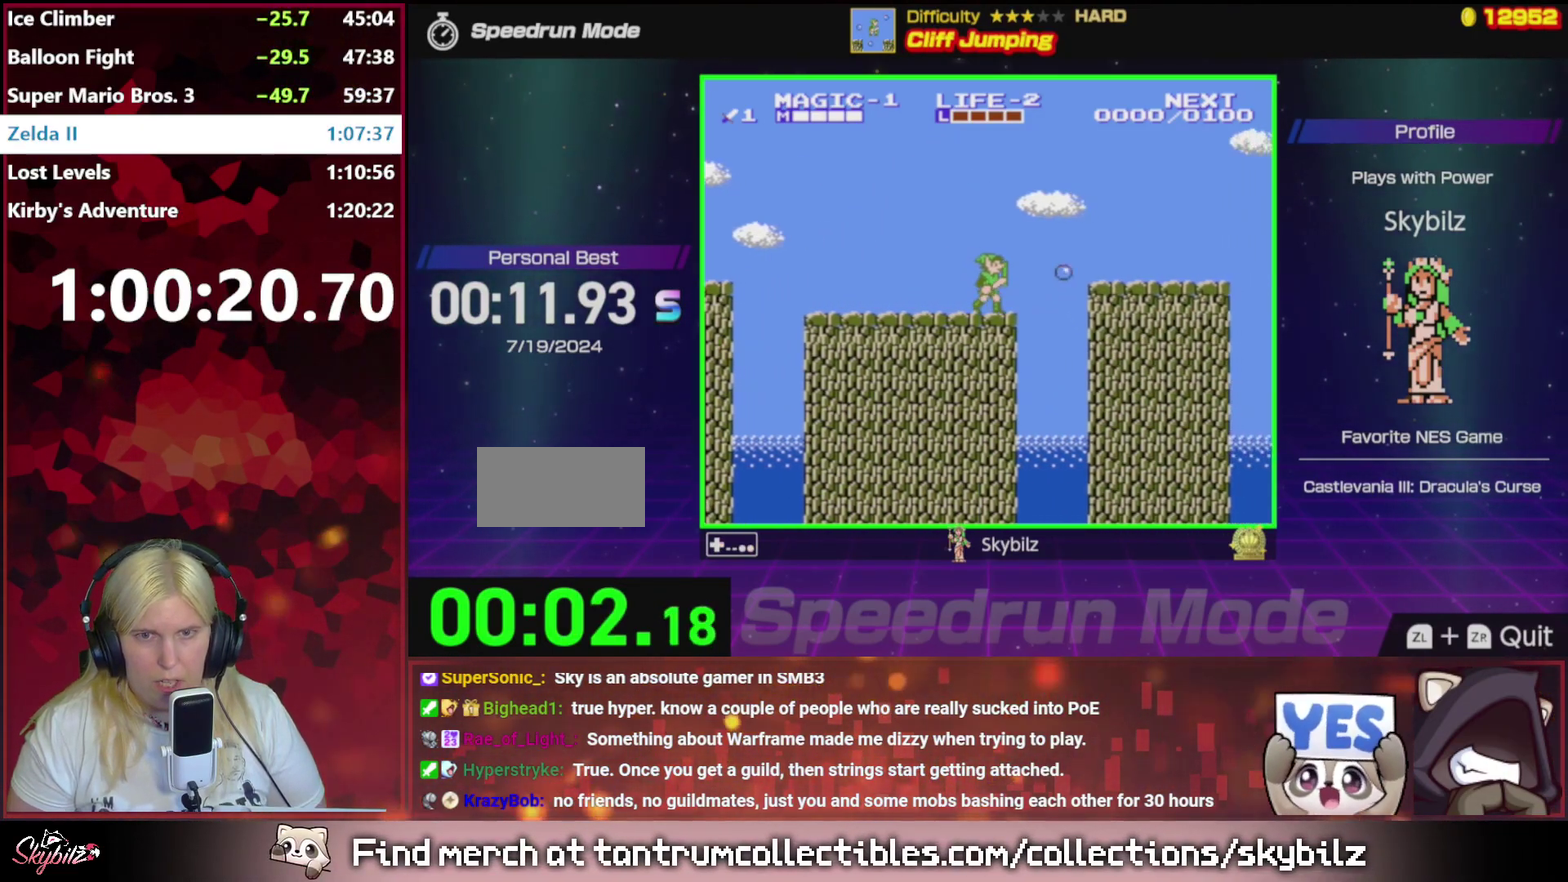
{"buttons": ["DPAD_RIGHT"], "events": [[400, "DPAD_RIGHT", "down"]]}
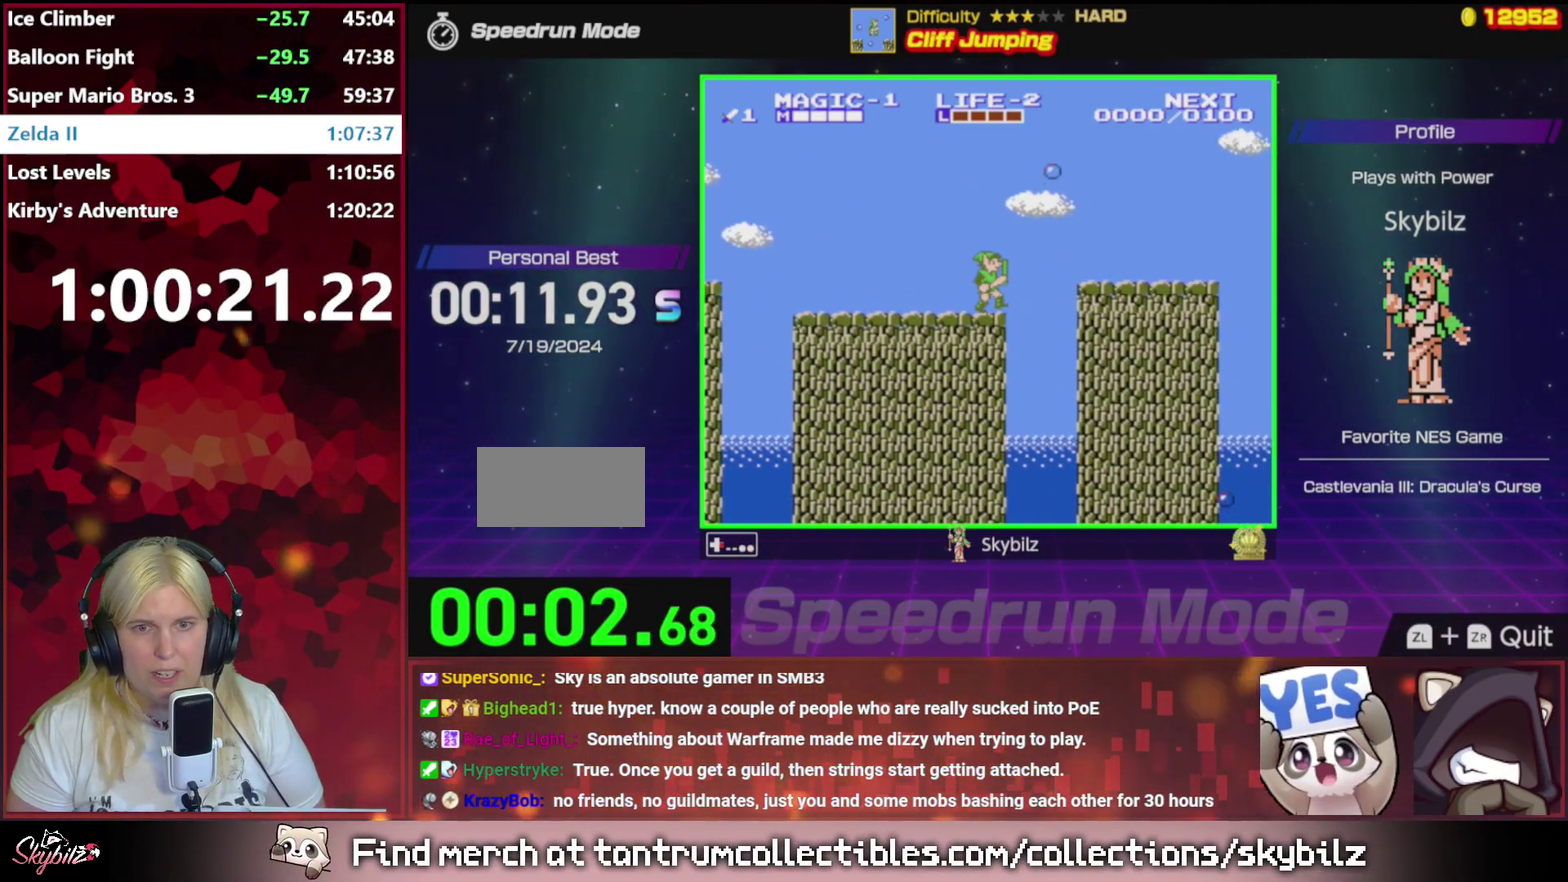
{"buttons": ["DPAD_RIGHT"], "events": [[133, "A", "down"], [467, "A", "up"]]}
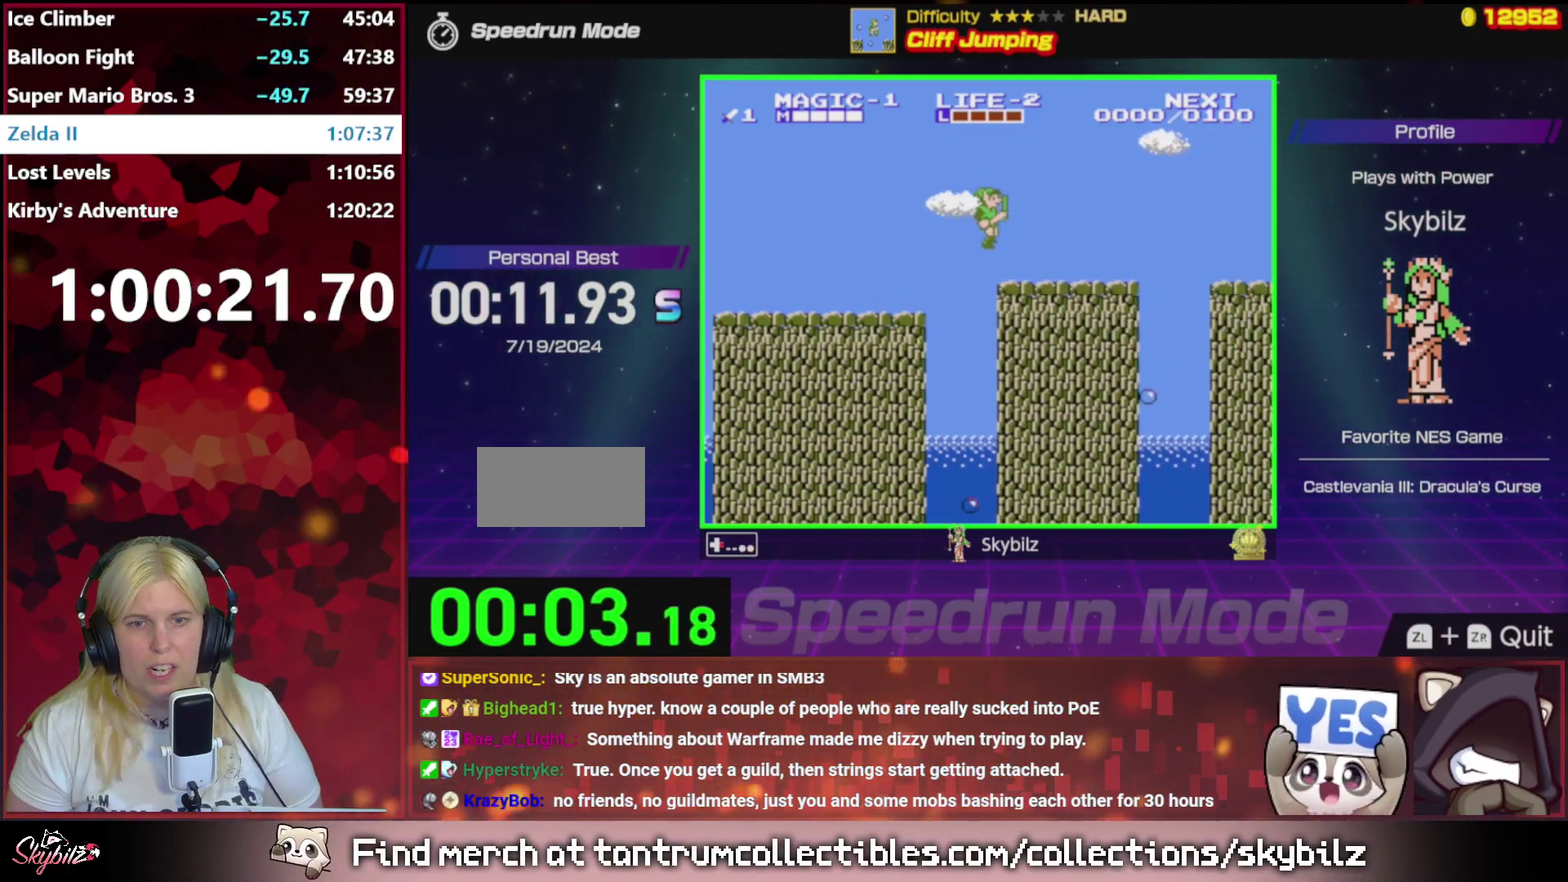
{"buttons": ["DPAD_RIGHT"], "events": []}
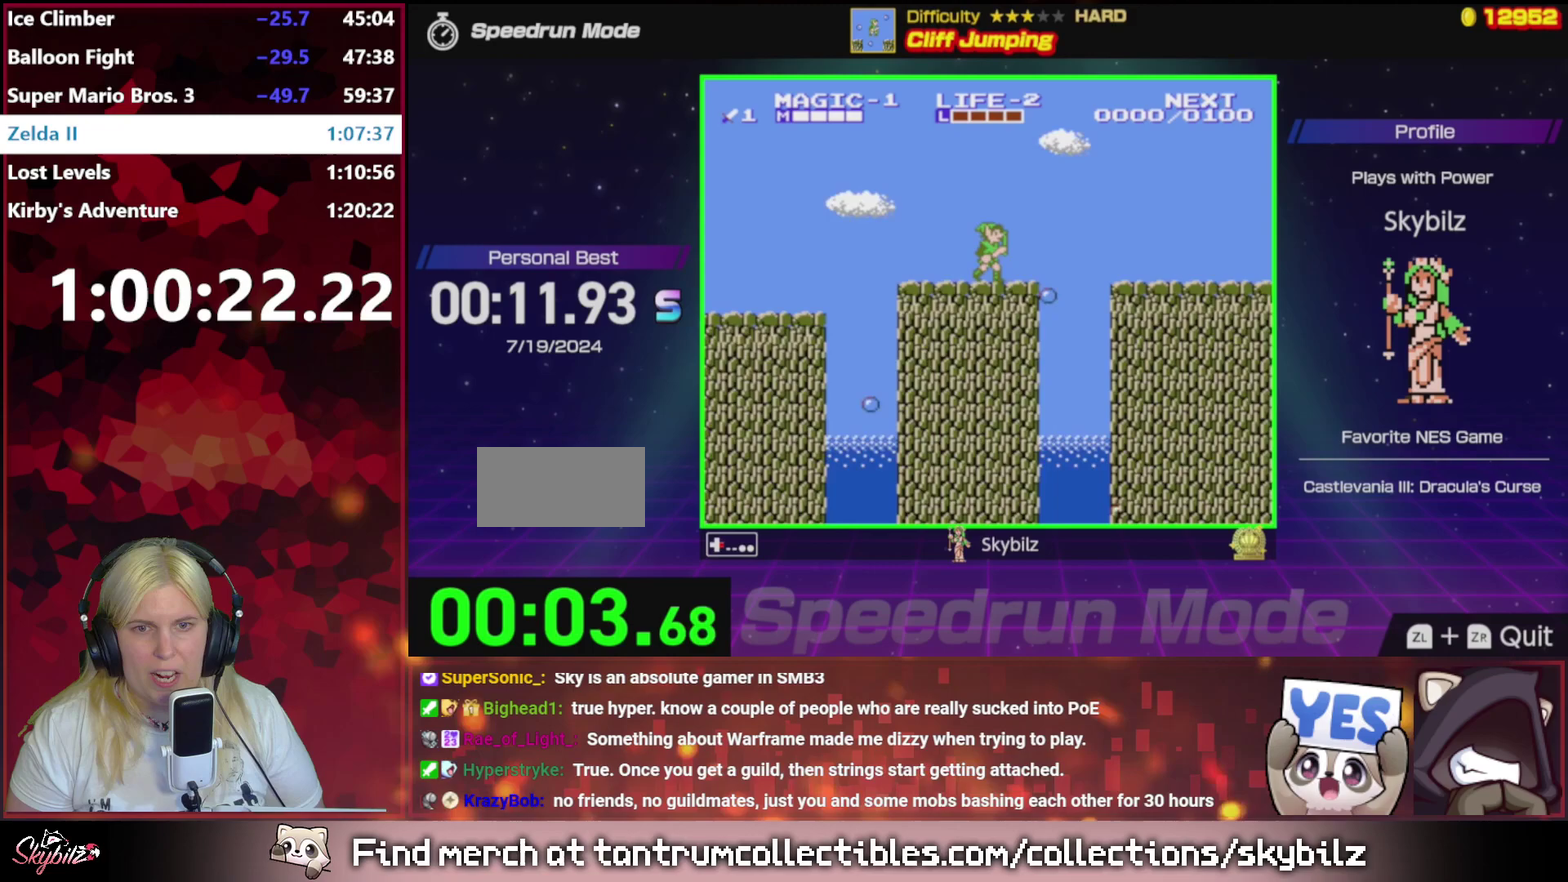
{"buttons": ["DPAD_RIGHT"], "events": [[33, "A", "down"], [467, "A", "up"]]}
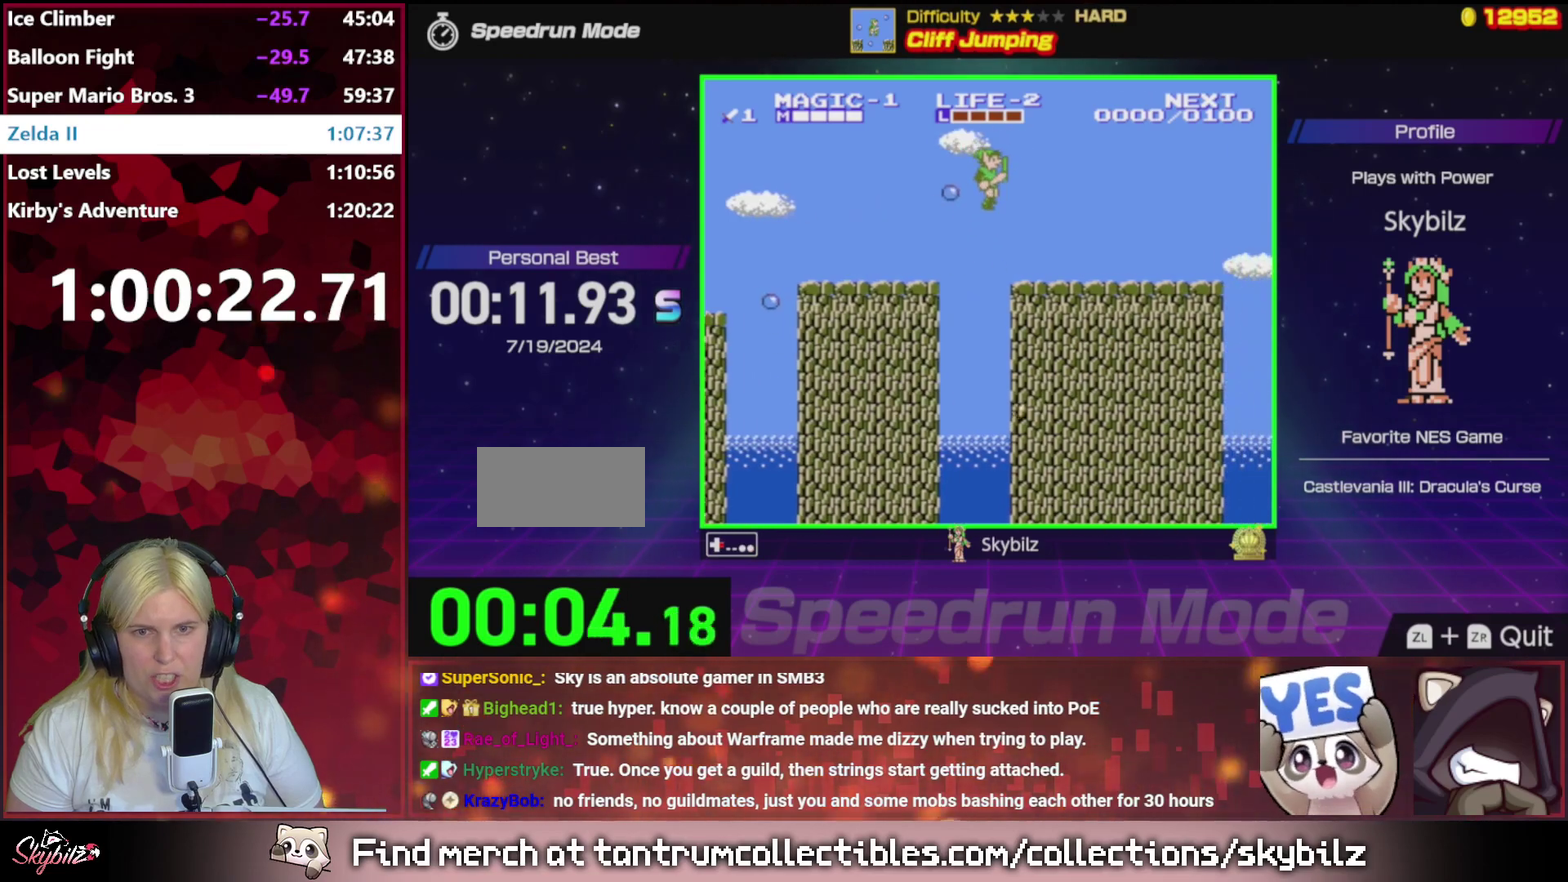
{"buttons": ["DPAD_RIGHT"], "events": []}
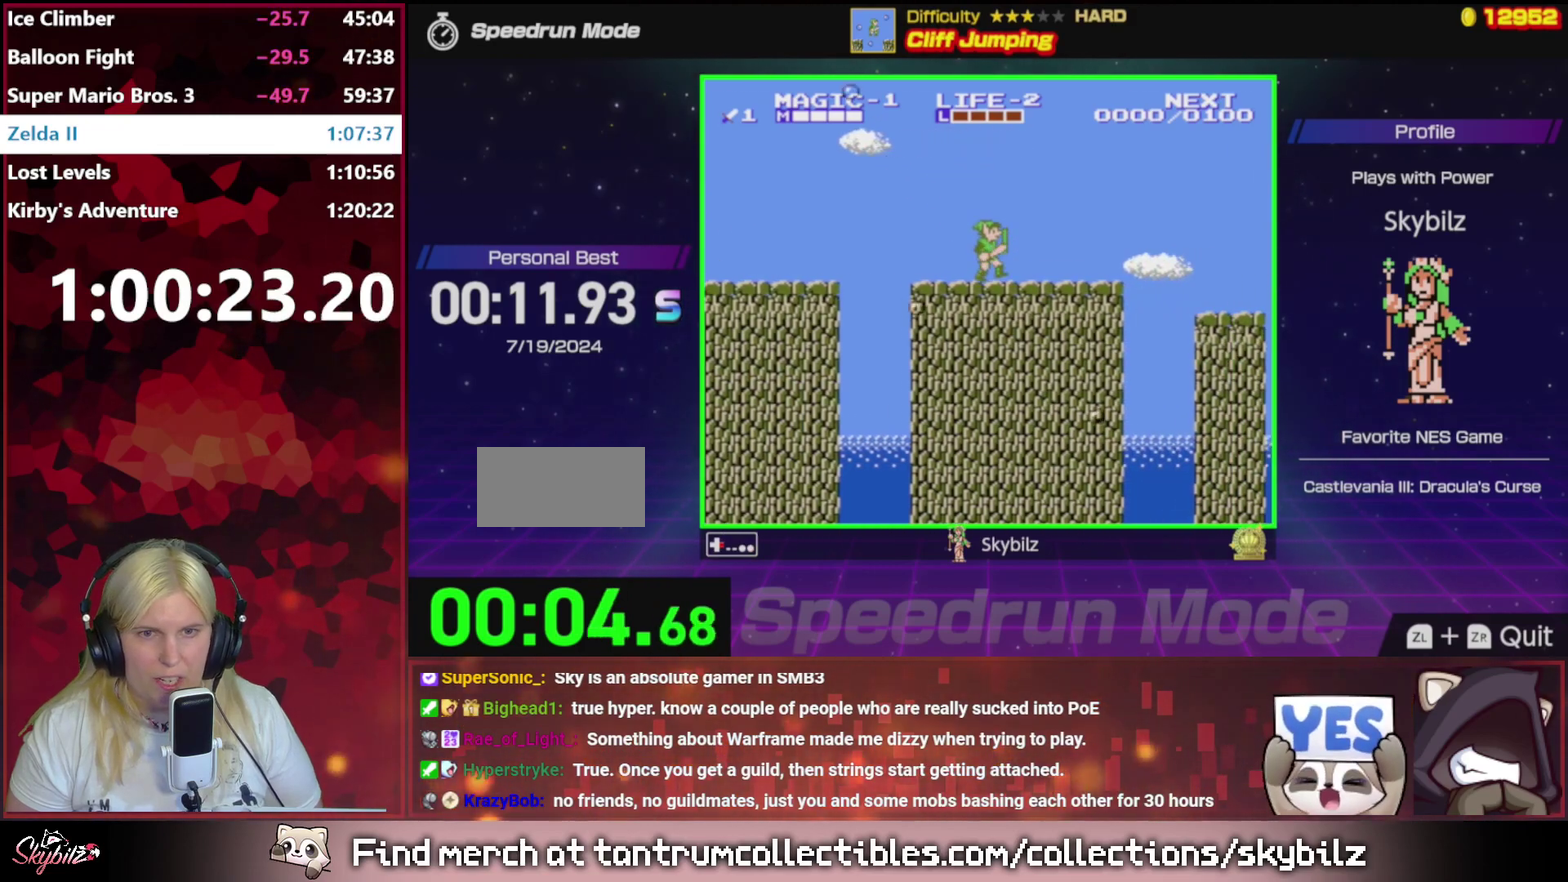
{"buttons": ["A", "DPAD_RIGHT"], "events": [[467, "A", "down"]]}
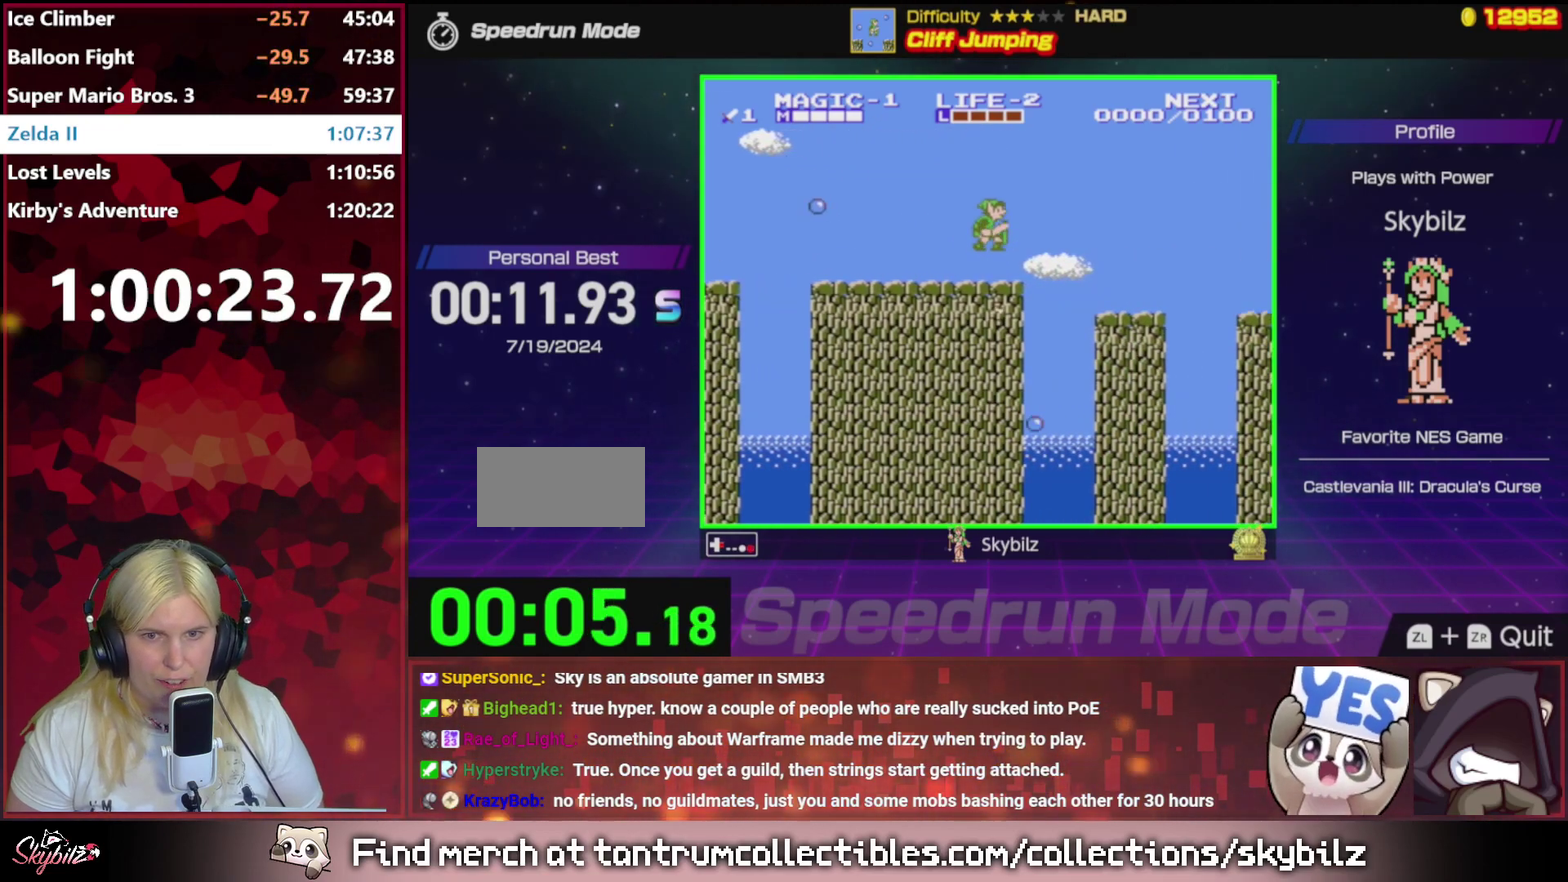
{"buttons": ["DPAD_RIGHT"], "events": [[200, "A", "up"]]}
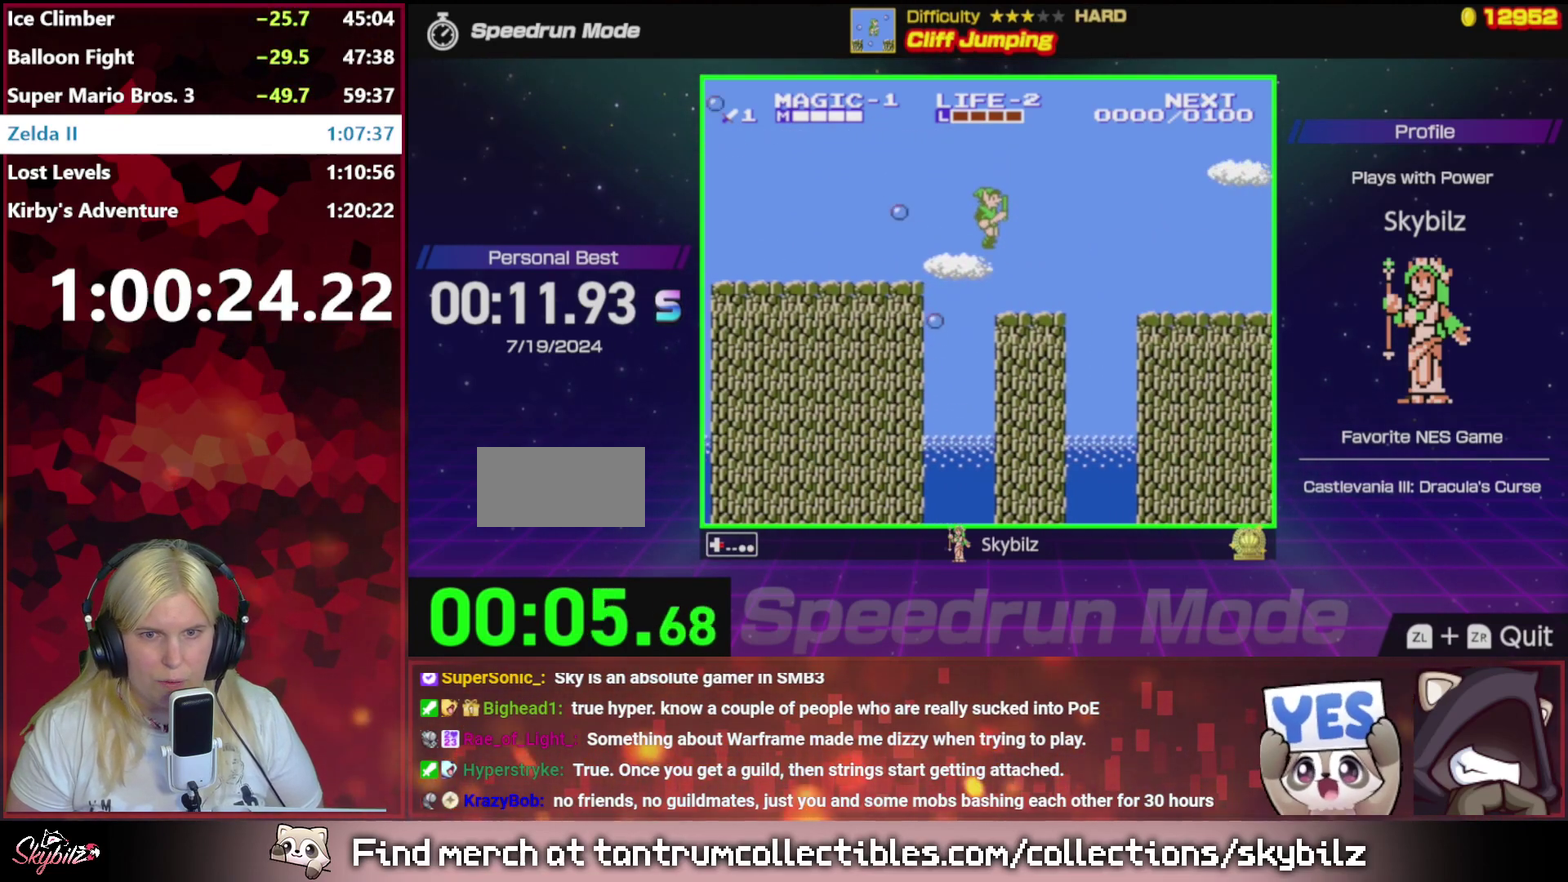
{"buttons": ["A", "DPAD_RIGHT"], "events": [[267, "A", "down"]]}
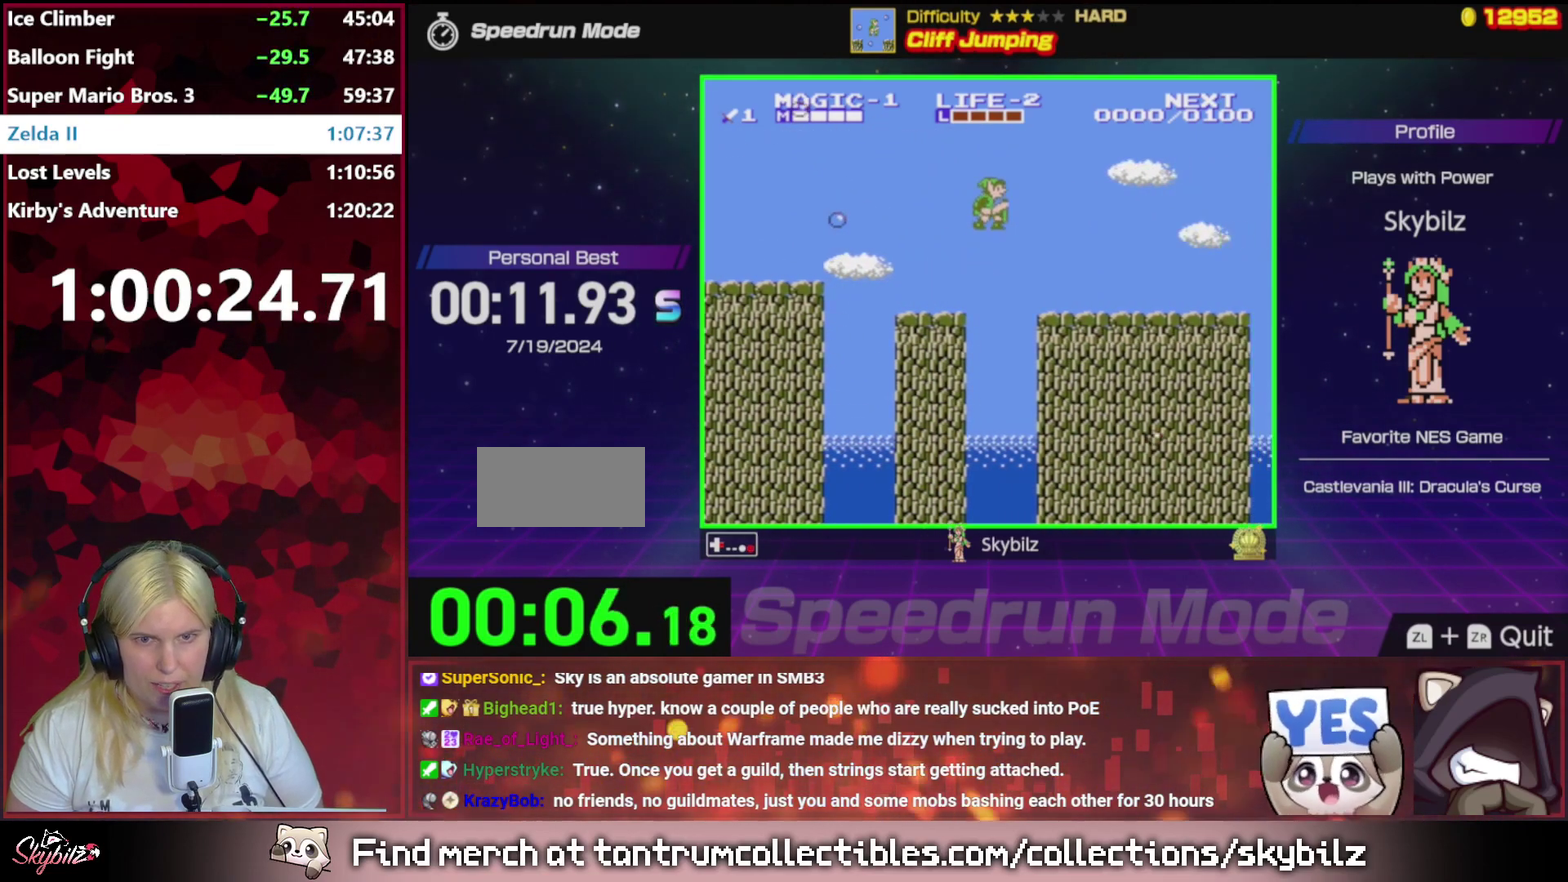
{"buttons": ["DPAD_RIGHT"], "events": [[167, "A", "up"]]}
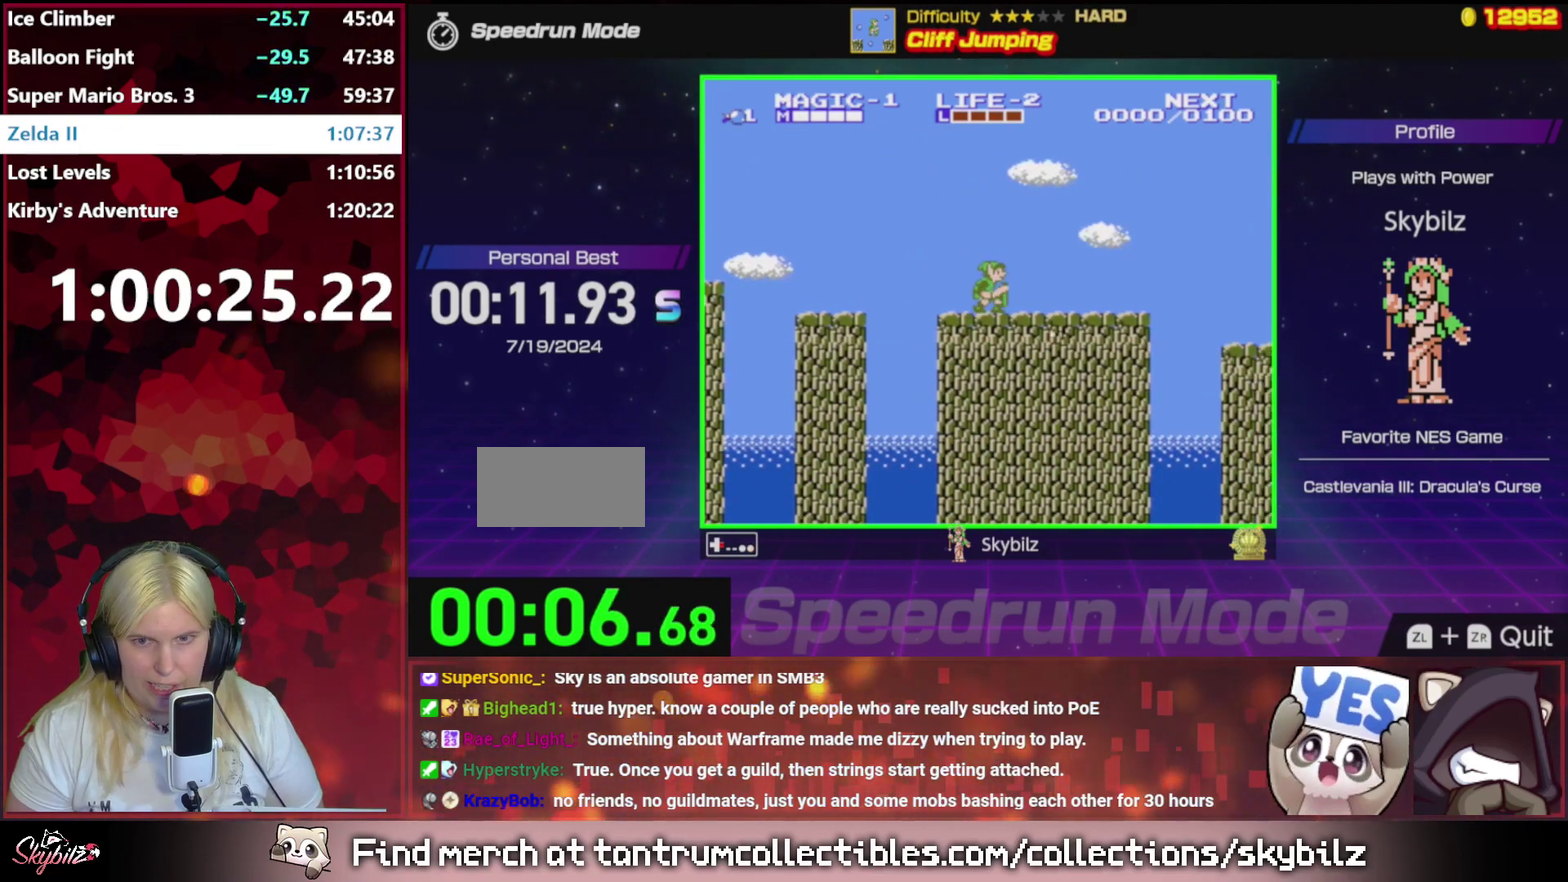
{"buttons": ["DPAD_RIGHT"], "events": [[33, "A", "down"], [300, "A", "up"]]}
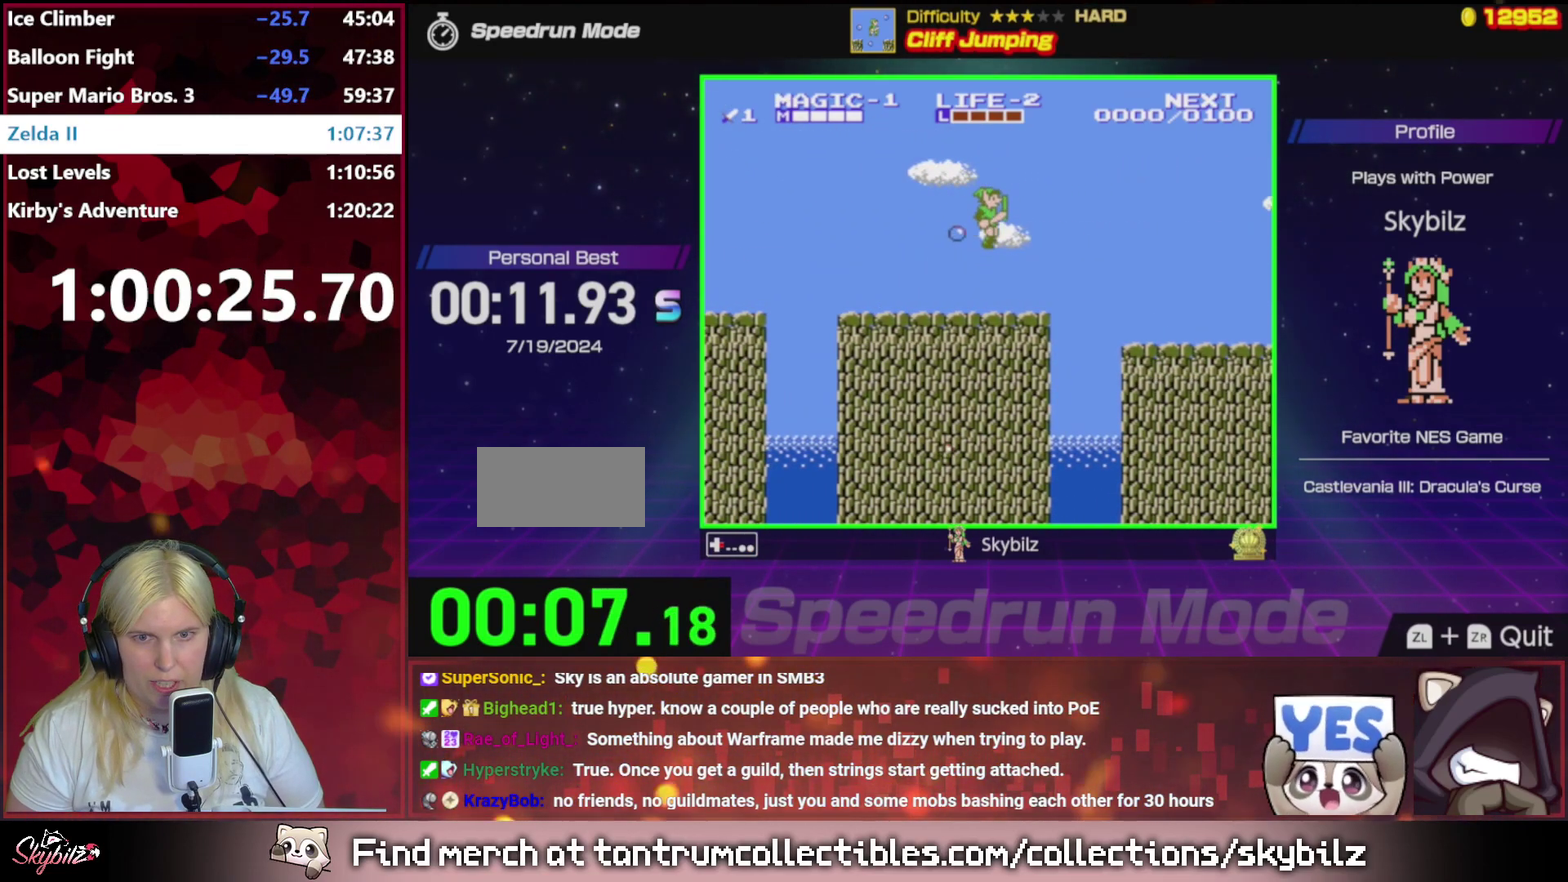
{"buttons": ["DPAD_RIGHT"], "events": [[267, "A", "down"], [433, "A", "up"]]}
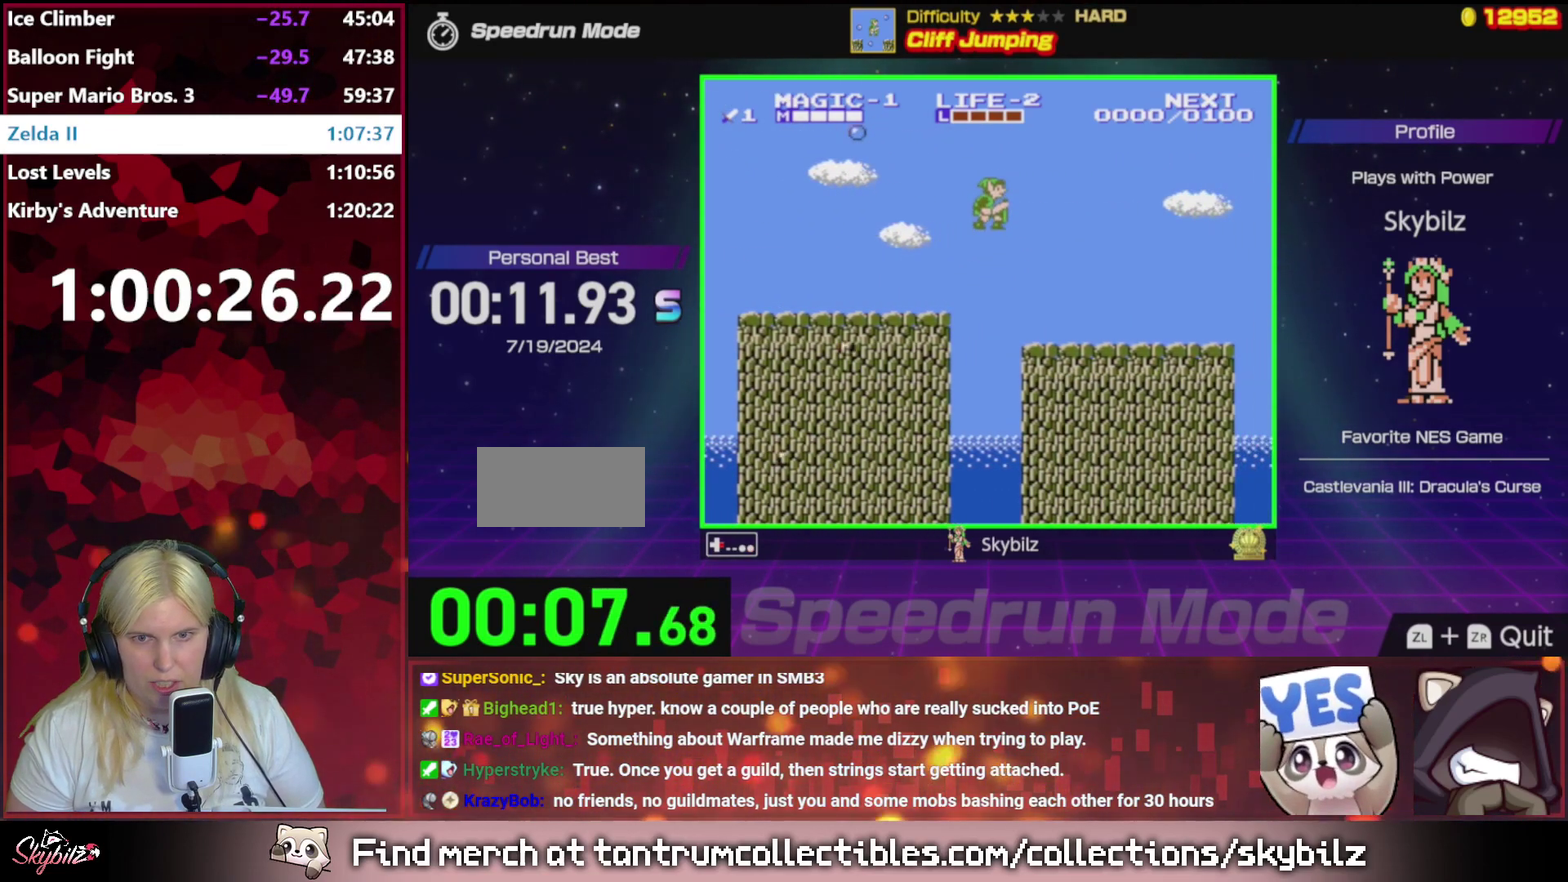
{"buttons": ["DPAD_RIGHT"], "events": []}
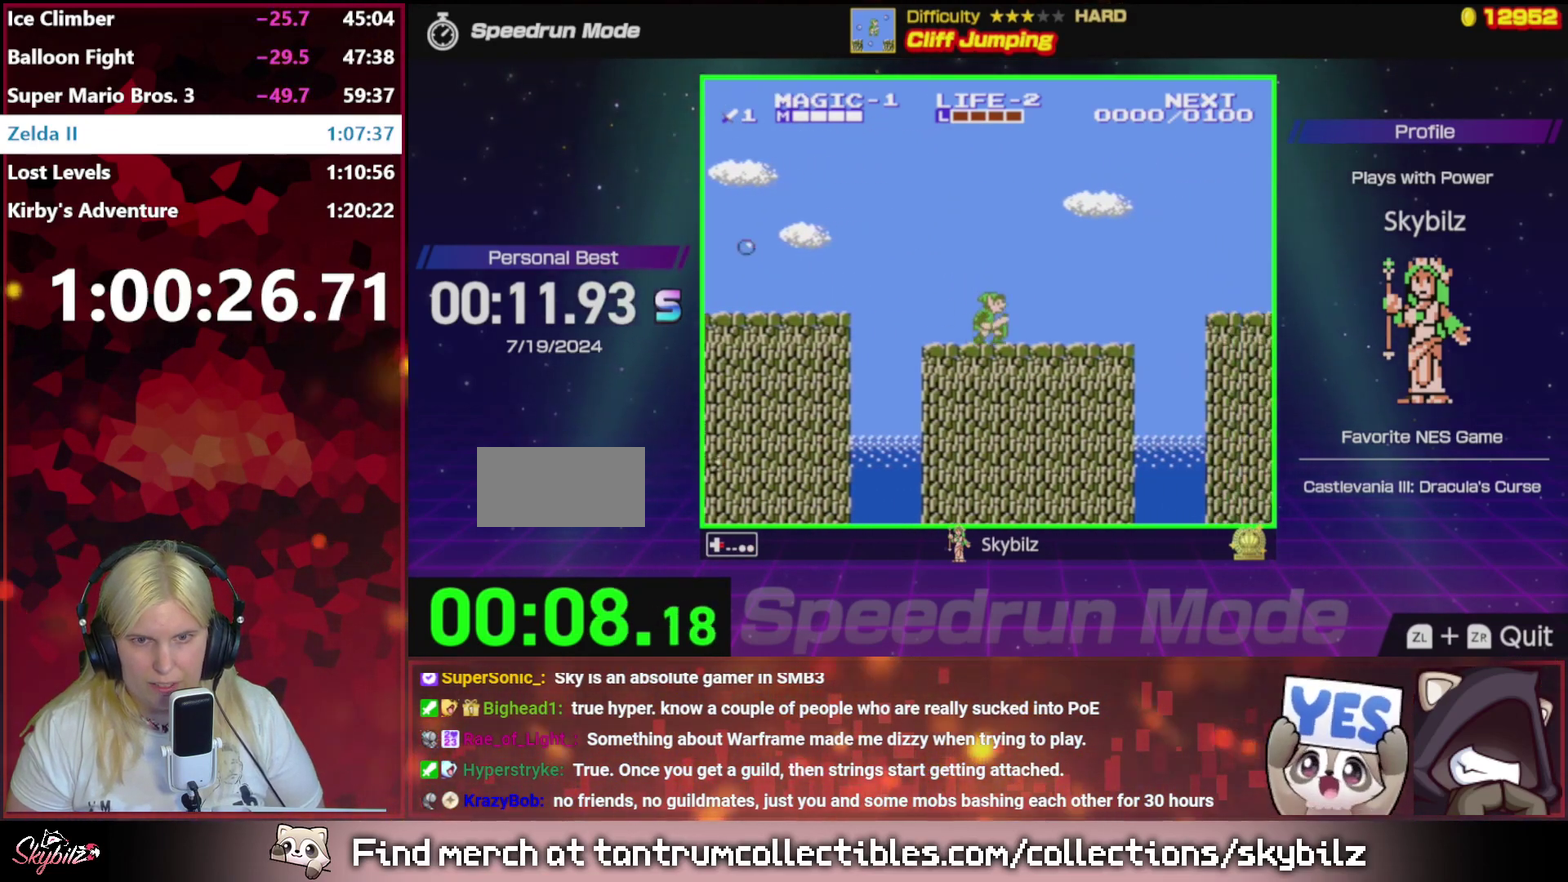
{"buttons": ["DPAD_RIGHT"], "events": []}
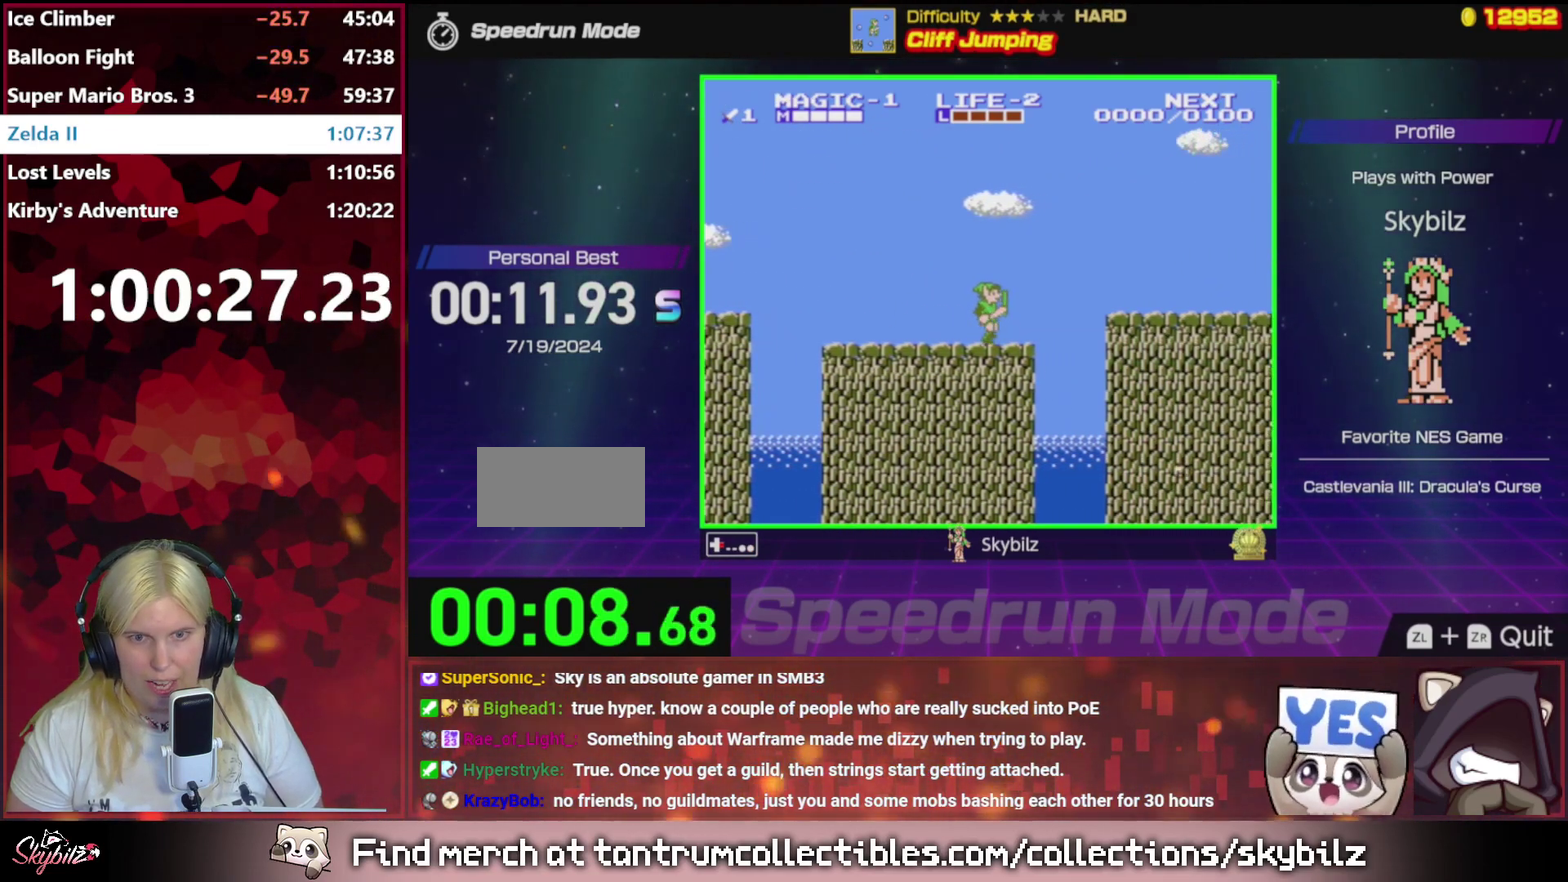
{"buttons": ["DPAD_RIGHT"], "events": [[133, "A", "down"], [400, "A", "up"]]}
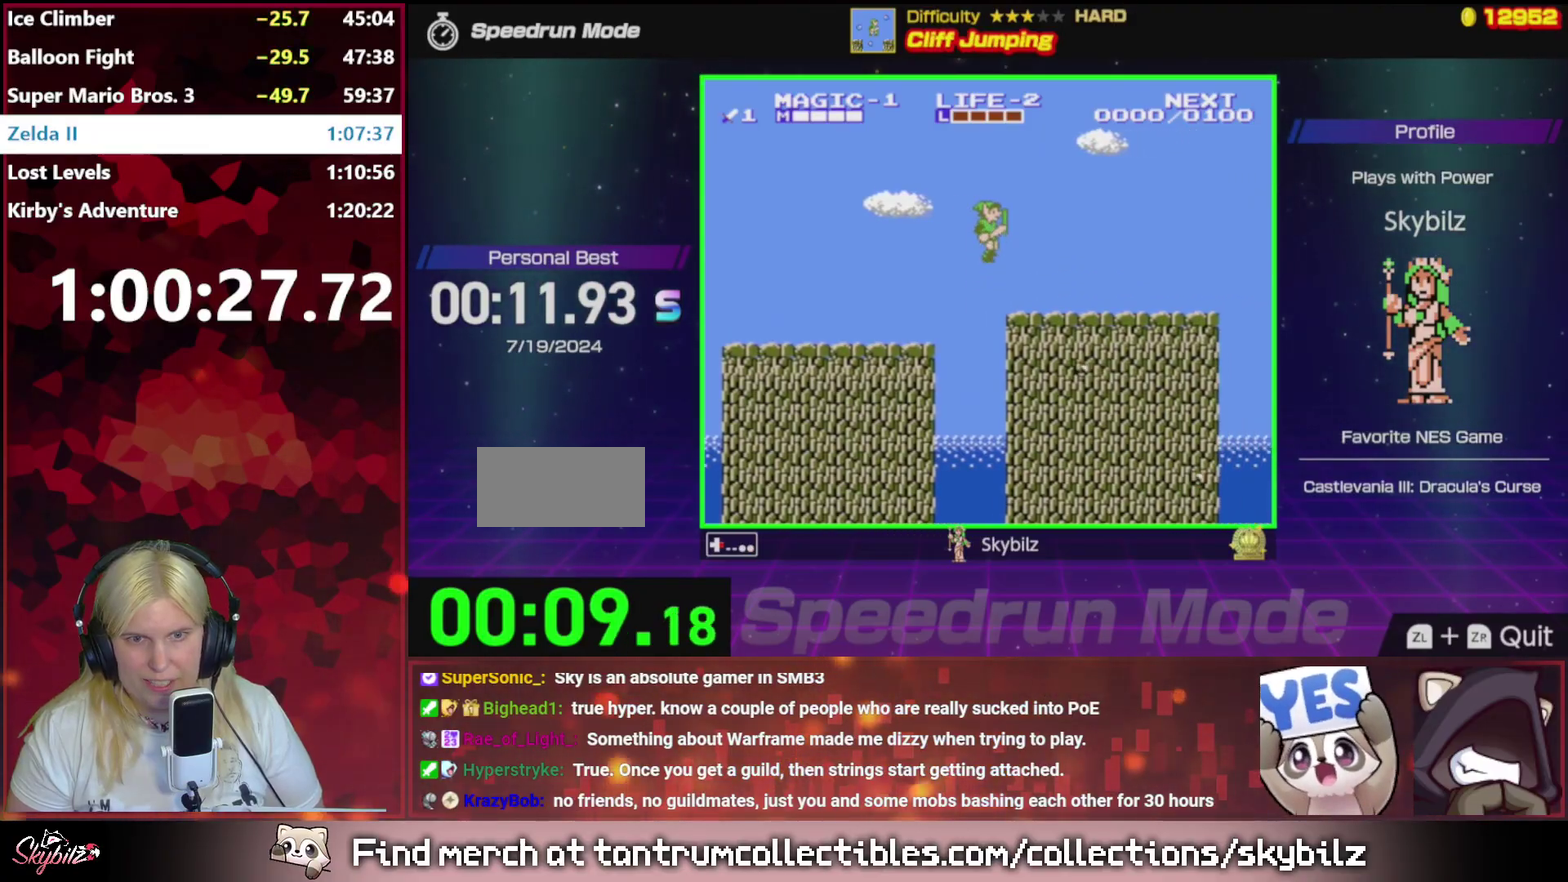
{"buttons": ["A", "DPAD_RIGHT"], "events": [[267, "A", "down"]]}
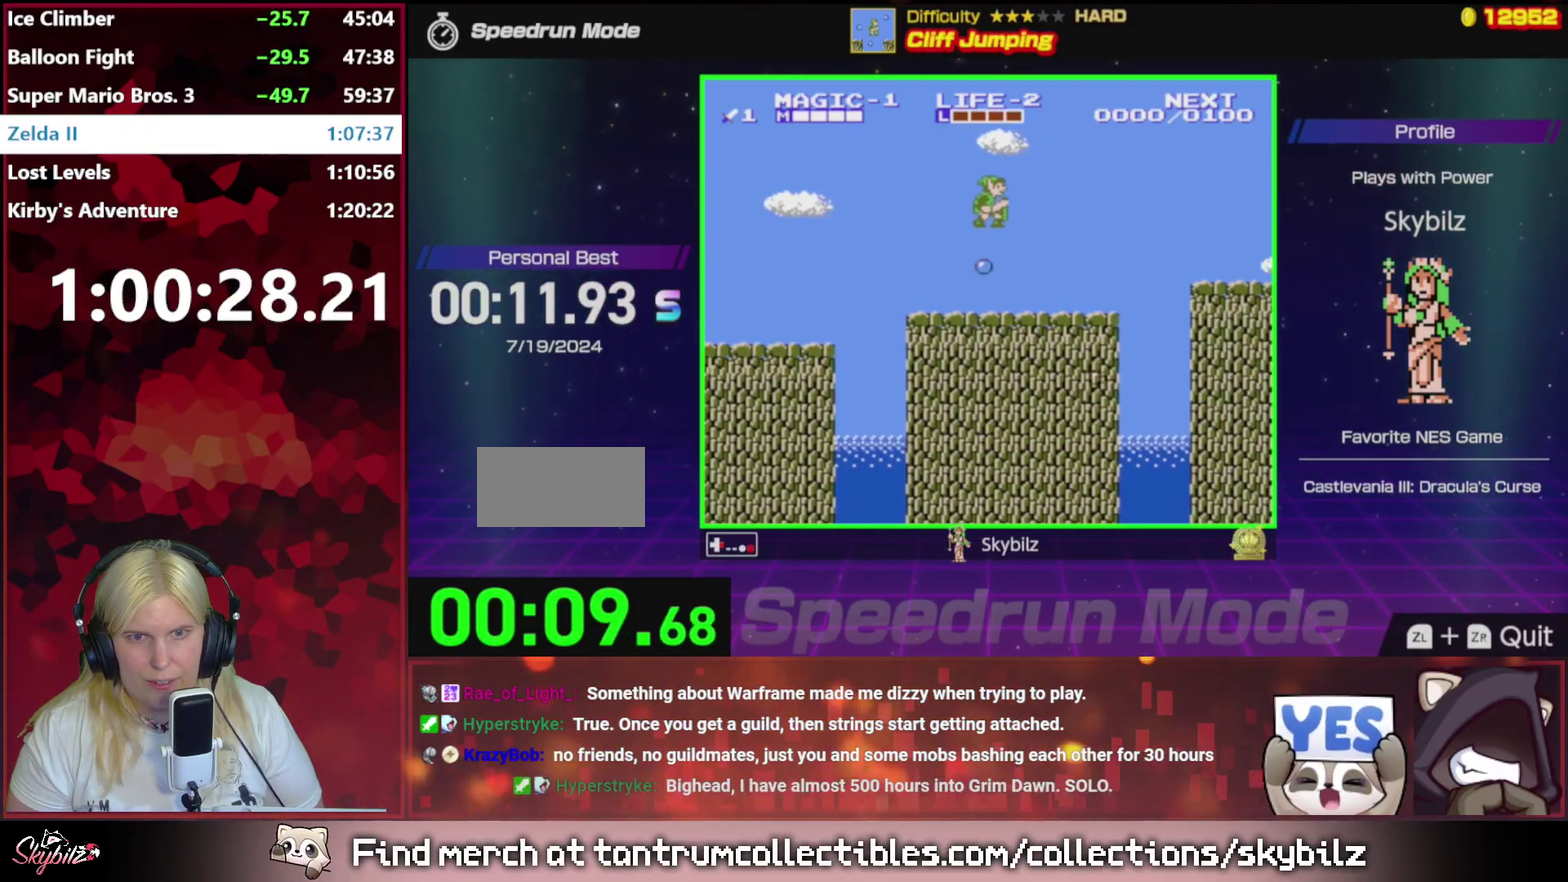
{"buttons": ["DPAD_RIGHT"], "events": [[33, "A", "up"], [67, "DPAD_RIGHT", "up"], [133, "DPAD_LEFT", "down"], [333, "DPAD_LEFT", "up"], [400, "DPAD_RIGHT", "down"]]}
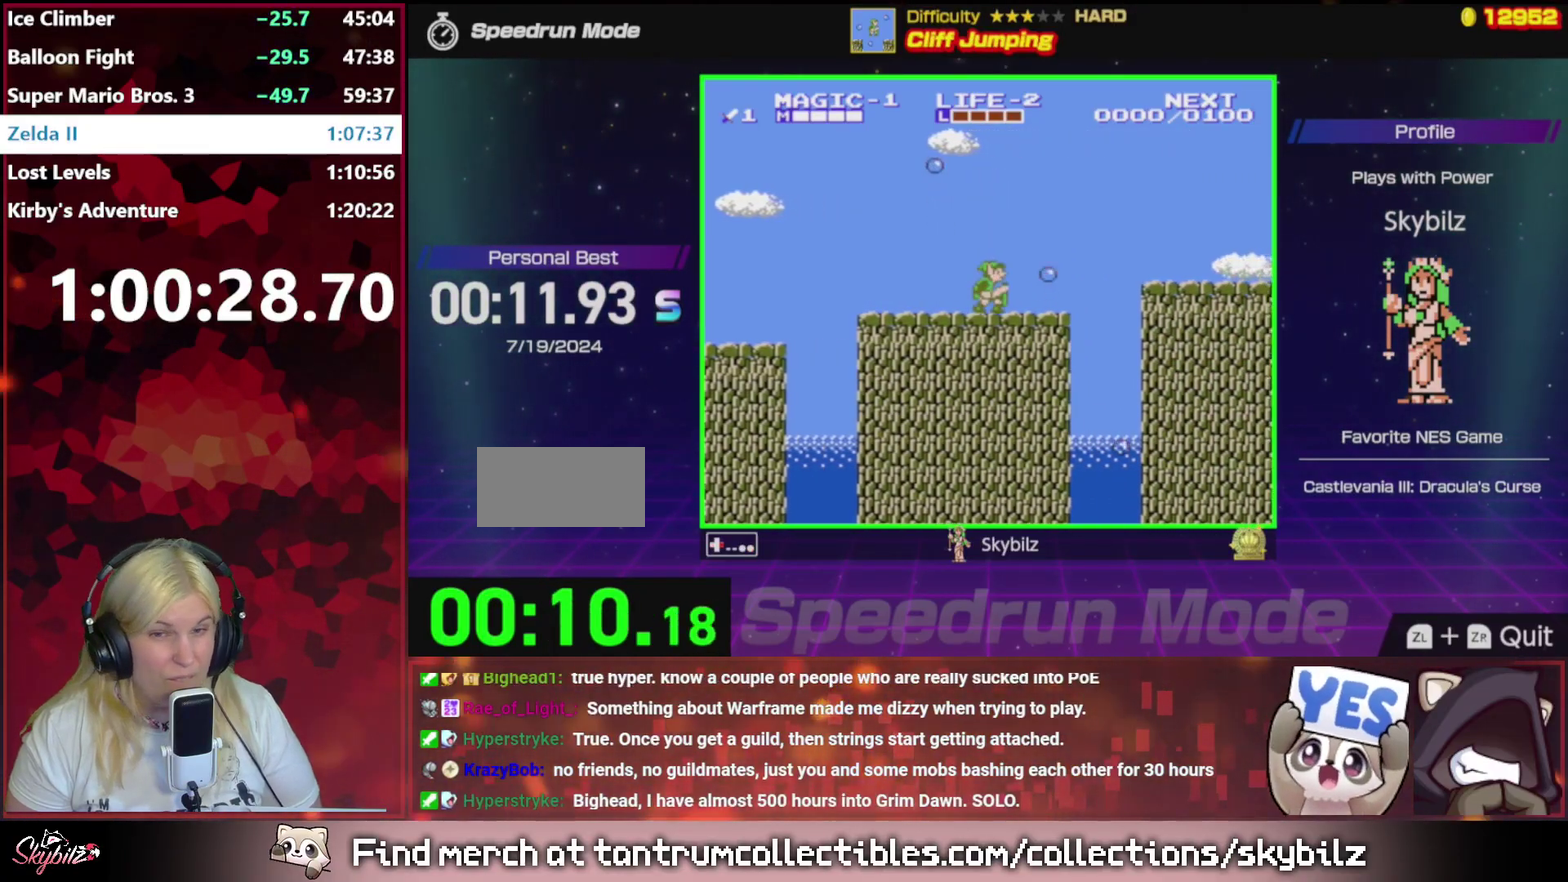
{"buttons": ["A", "DPAD_RIGHT"], "events": [[433, "A", "down"]]}
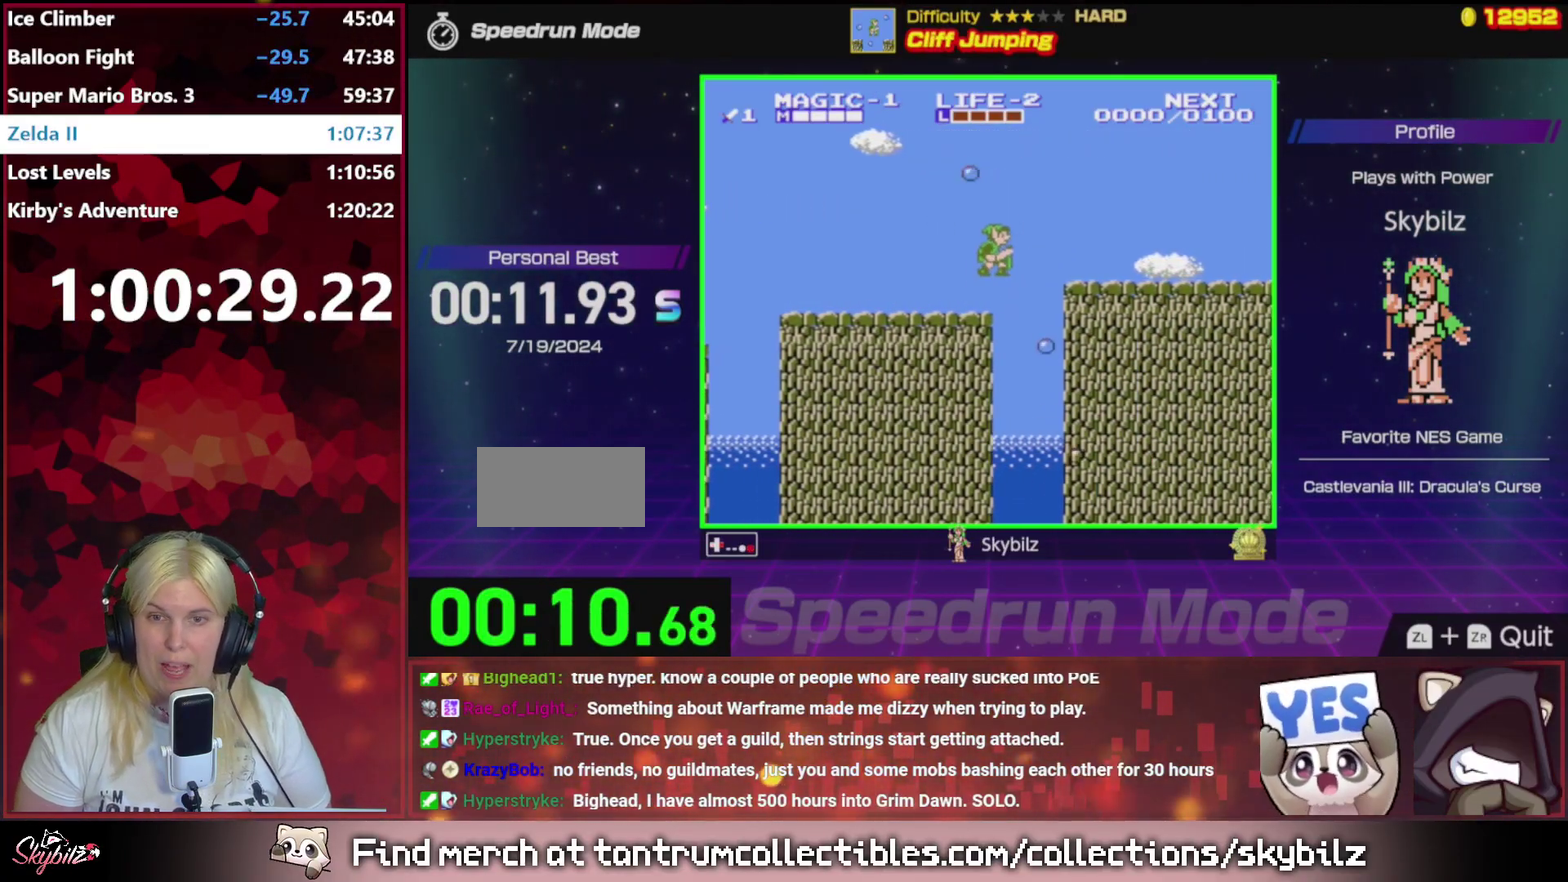
{"buttons": ["DPAD_RIGHT"], "events": [[433, "A", "up"]]}
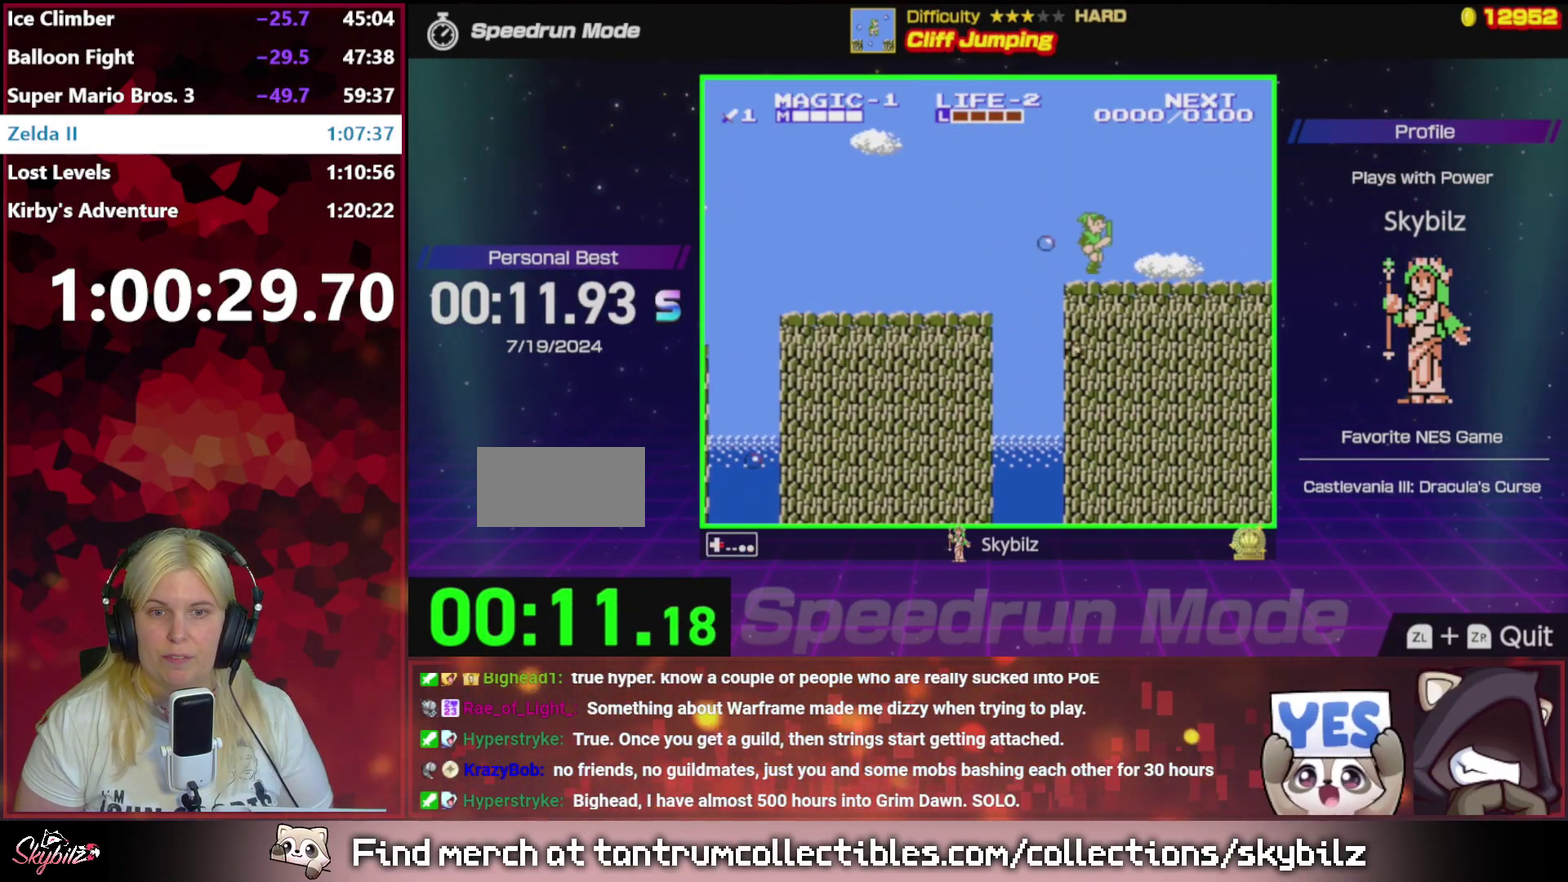
{"buttons": ["DPAD_RIGHT"], "events": []}
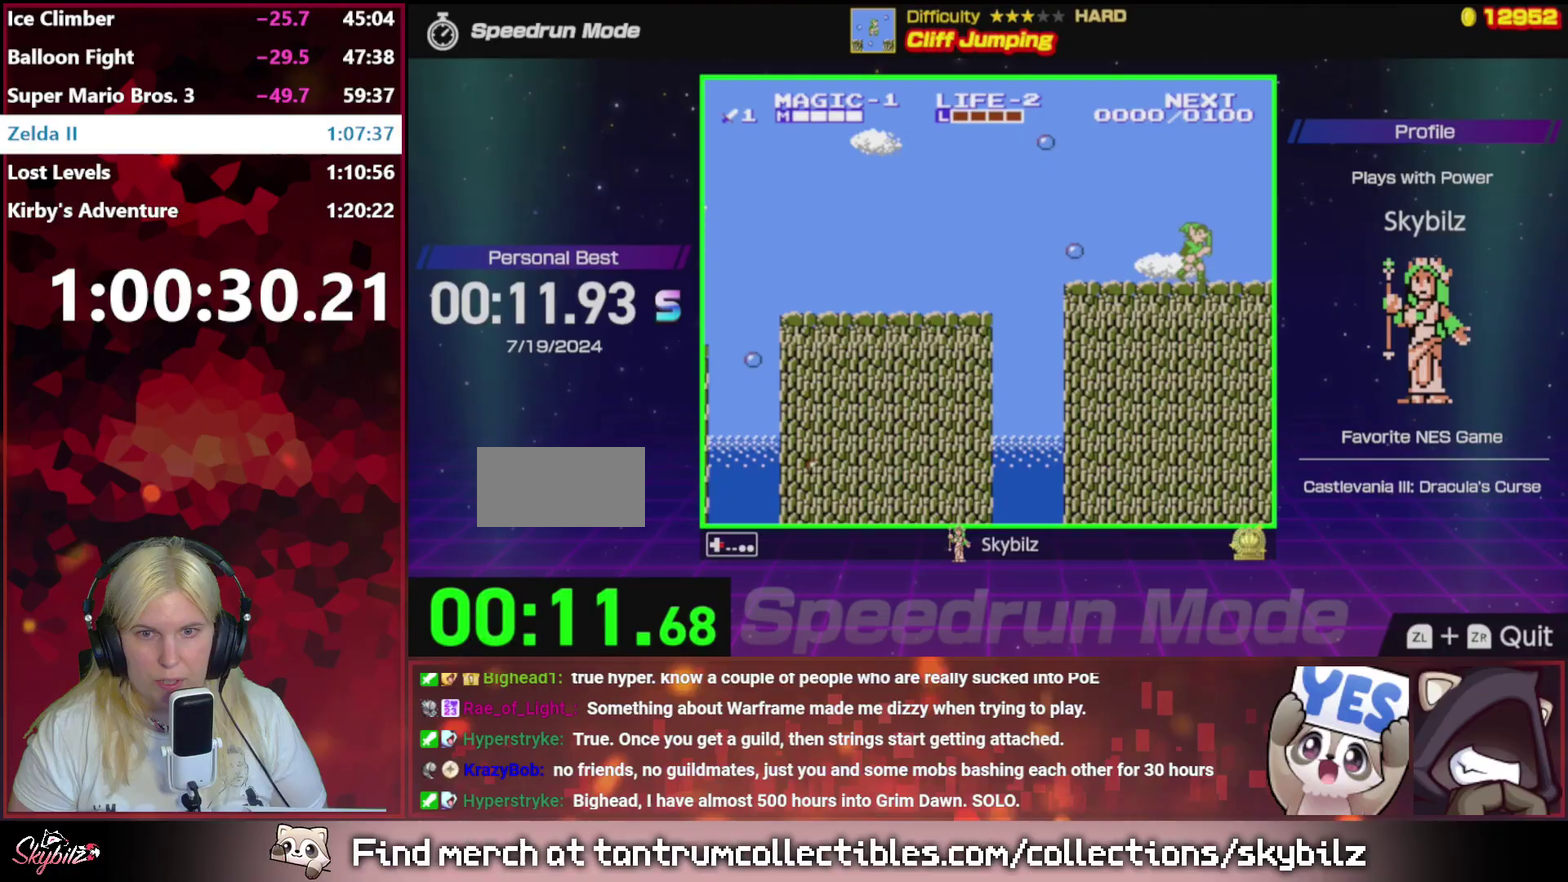
{"buttons": ["DPAD_RIGHT"], "events": []}
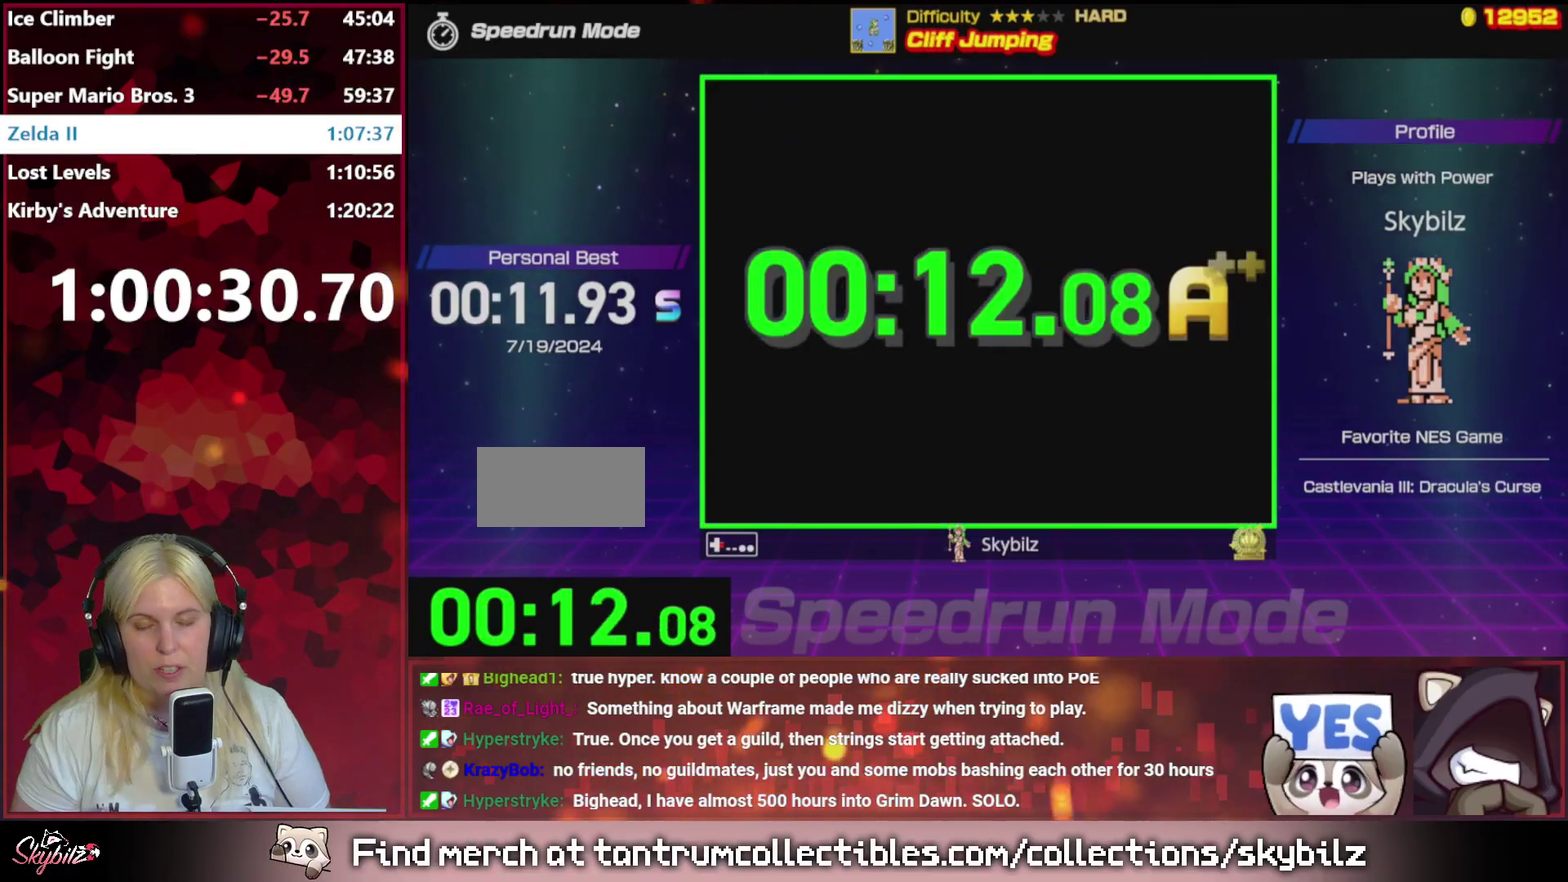
{"buttons": [], "events": [[233, "DPAD_RIGHT", "up"], [267, "B", "down"], [333, "B", "up"]]}